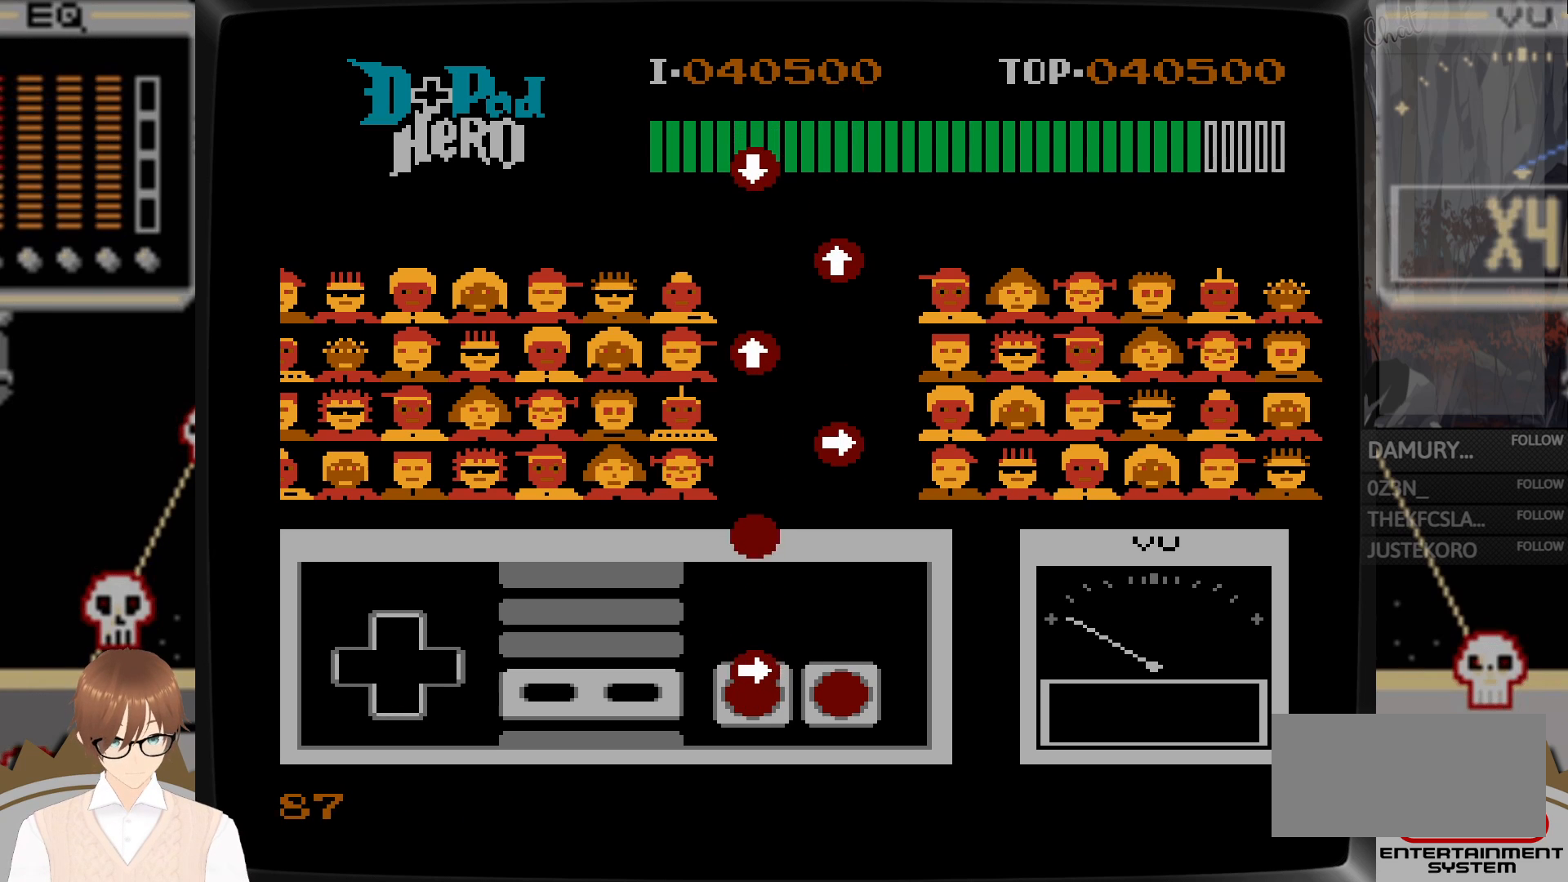
Gameplay with a controller (Nintendo layout); each line is a JSON object with the inputs held at the frame after it. "events" lists button and stick changes between this image and that frame as [ms after this image, input, new state], when the widget could be followed in between. Not read: L3 R3.
{"buttons": [], "events": [[33, "B", "down"], [33, "DPAD_RIGHT", "down"], [167, "B", "up"], [167, "DPAD_RIGHT", "up"]]}
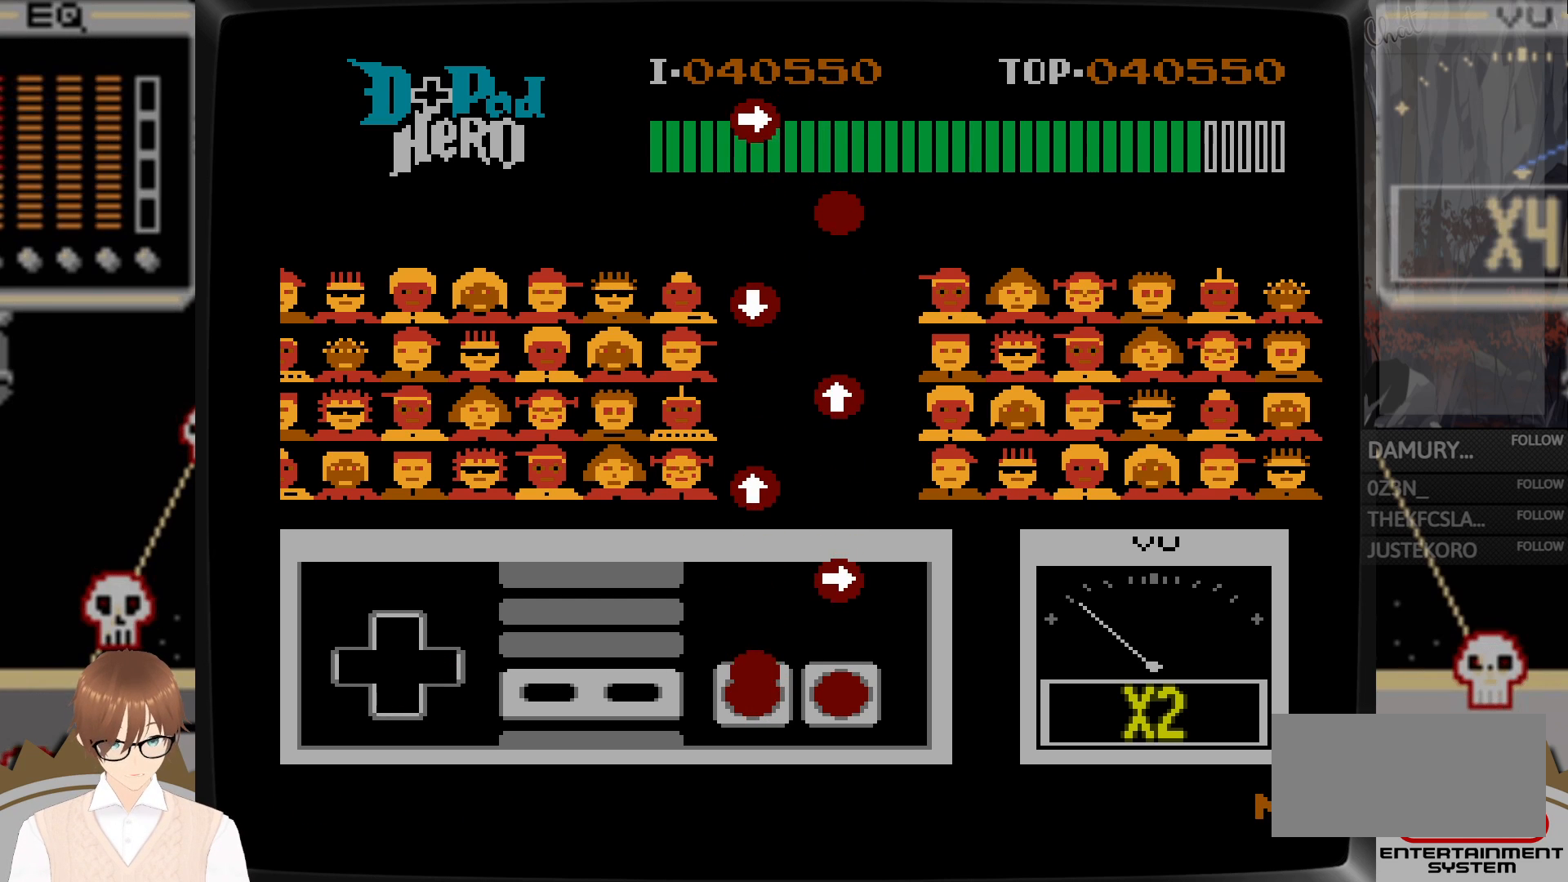
{"buttons": [], "events": [[33, "B", "down"], [133, "B", "up"], [333, "A", "down"], [350, "DPAD_RIGHT", "down"], [450, "A", "up"], [483, "DPAD_RIGHT", "up"]]}
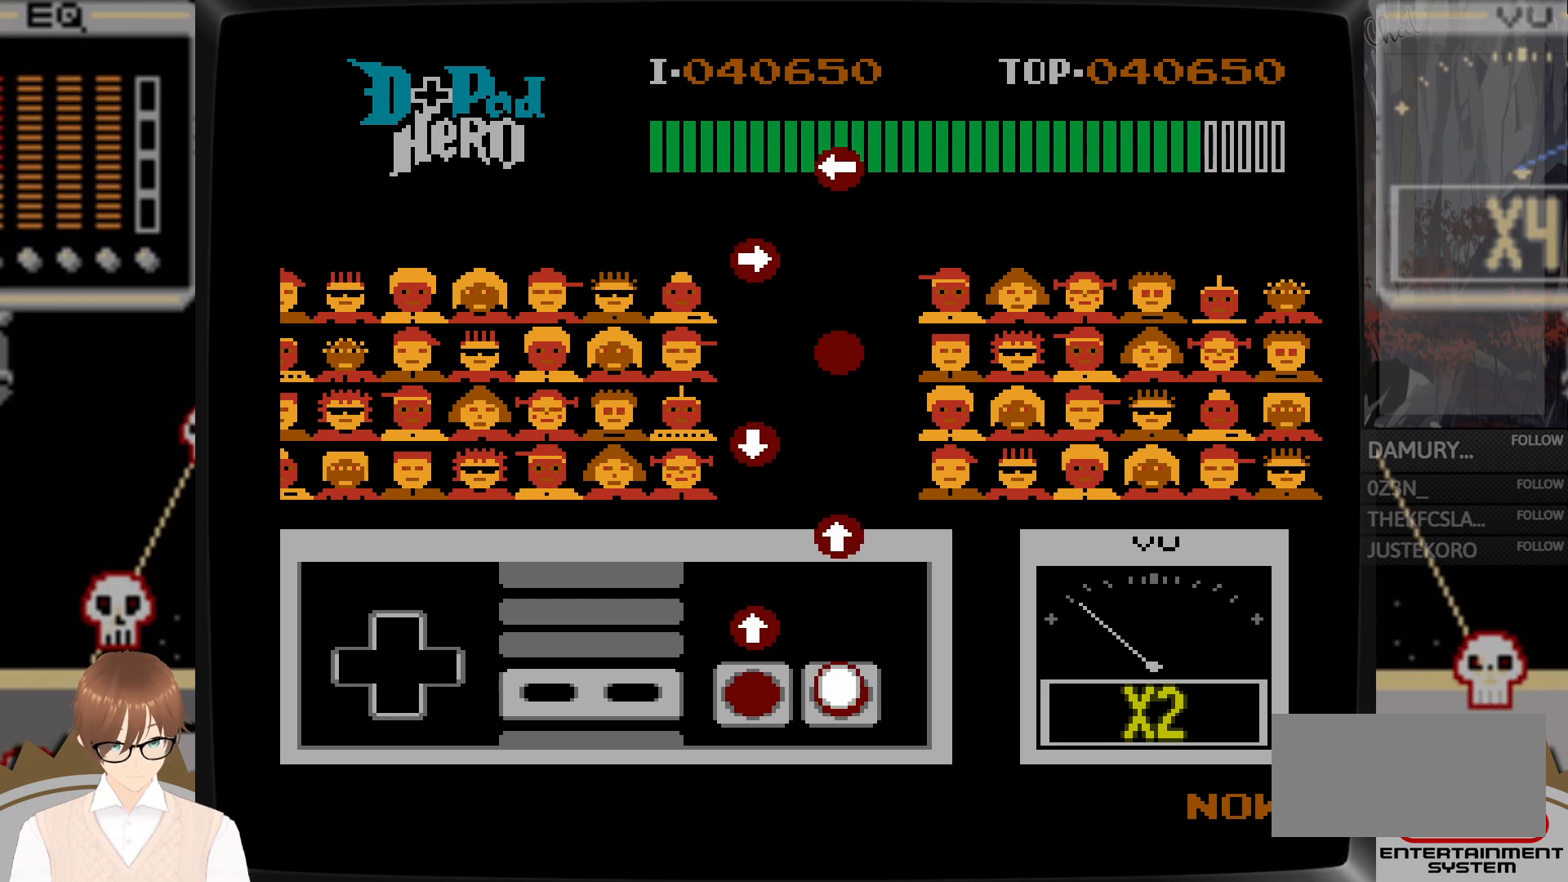
{"buttons": [], "events": [[200, "DPAD_UP", "down"], [233, "B", "down"], [350, "B", "up"], [350, "DPAD_UP", "up"]]}
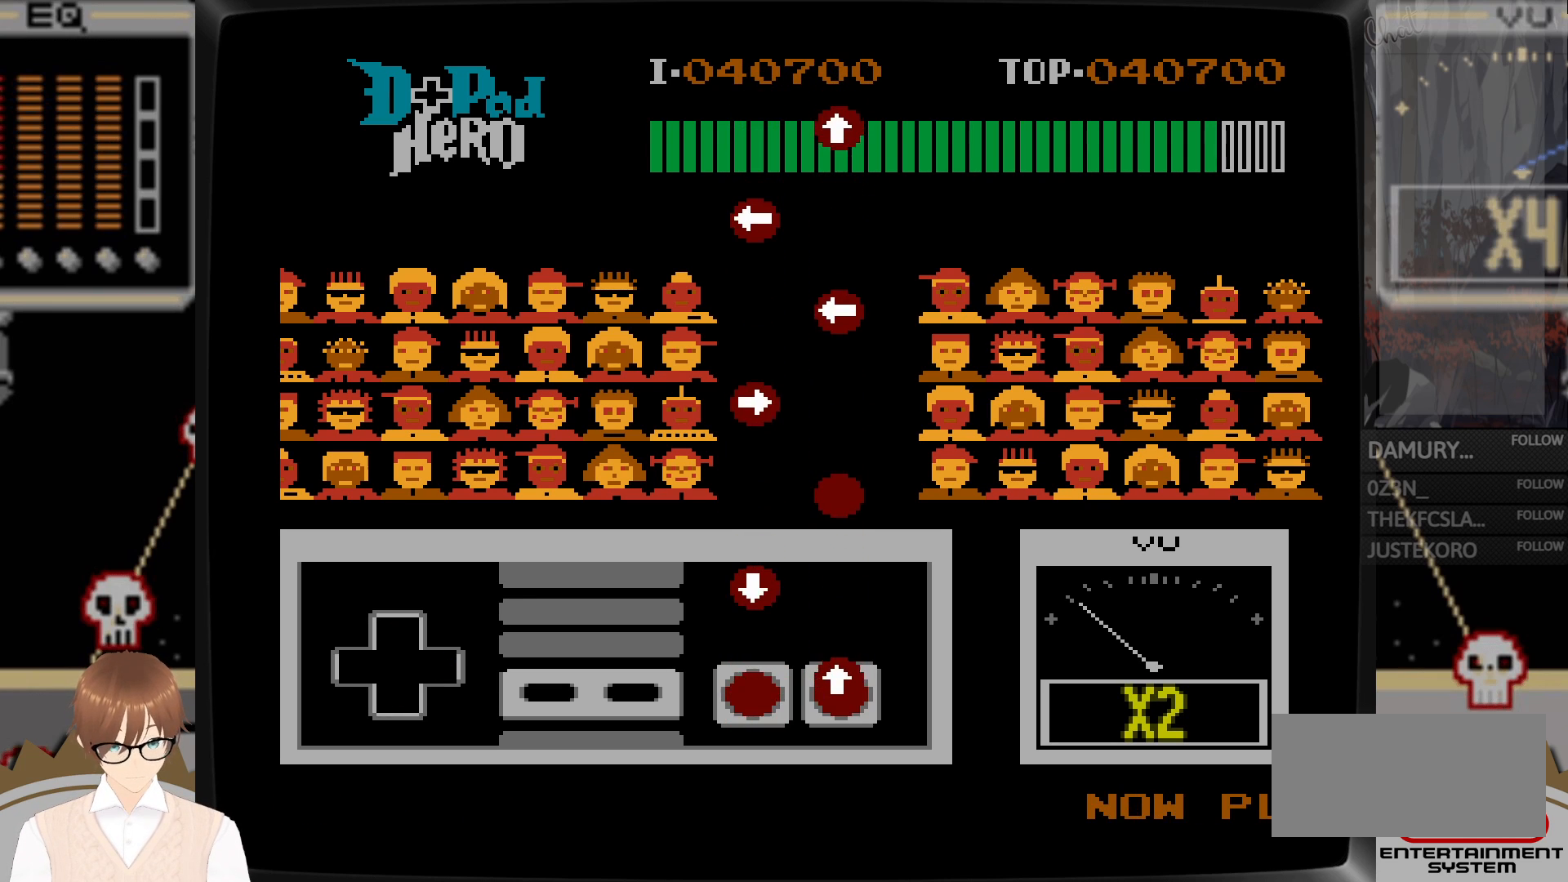
{"buttons": ["B", "DPAD_DOWN"], "events": [[33, "A", "down"], [100, "DPAD_UP", "down"], [150, "A", "up"], [283, "DPAD_UP", "up"], [383, "DPAD_DOWN", "down"], [400, "B", "down"]]}
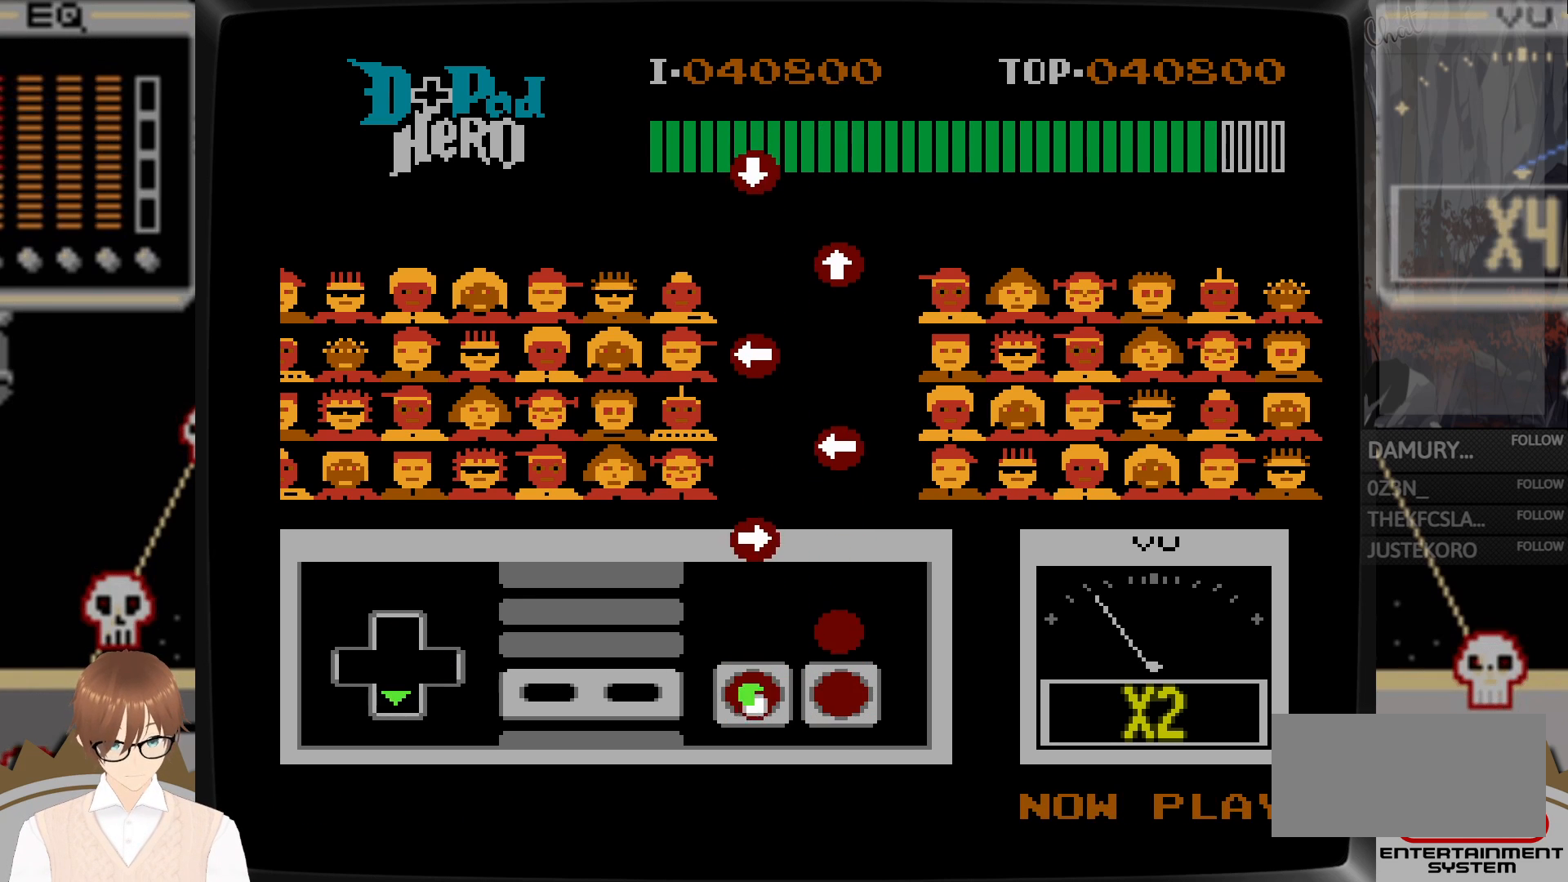
{"buttons": ["B", "DPAD_RIGHT"], "events": [[17, "B", "up"], [33, "DPAD_DOWN", "up"], [200, "A", "down"], [333, "A", "up"], [500, "B", "down"], [500, "DPAD_RIGHT", "down"]]}
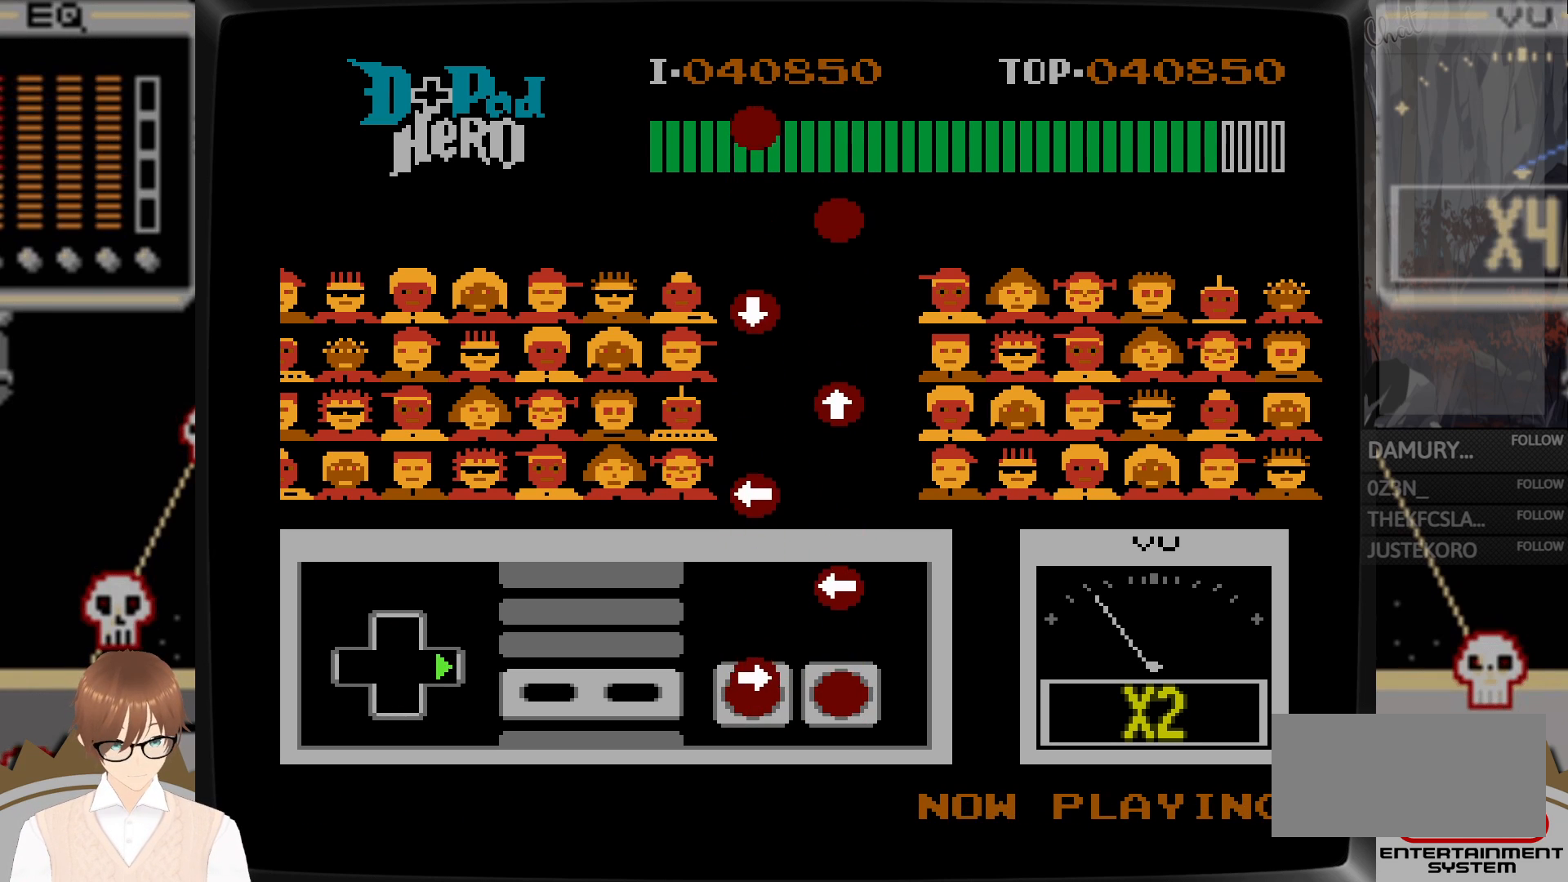
{"buttons": [], "events": [[133, "B", "up"], [150, "DPAD_RIGHT", "up"], [350, "A", "down"], [350, "DPAD_LEFT", "down"], [450, "A", "up"], [483, "DPAD_LEFT", "up"]]}
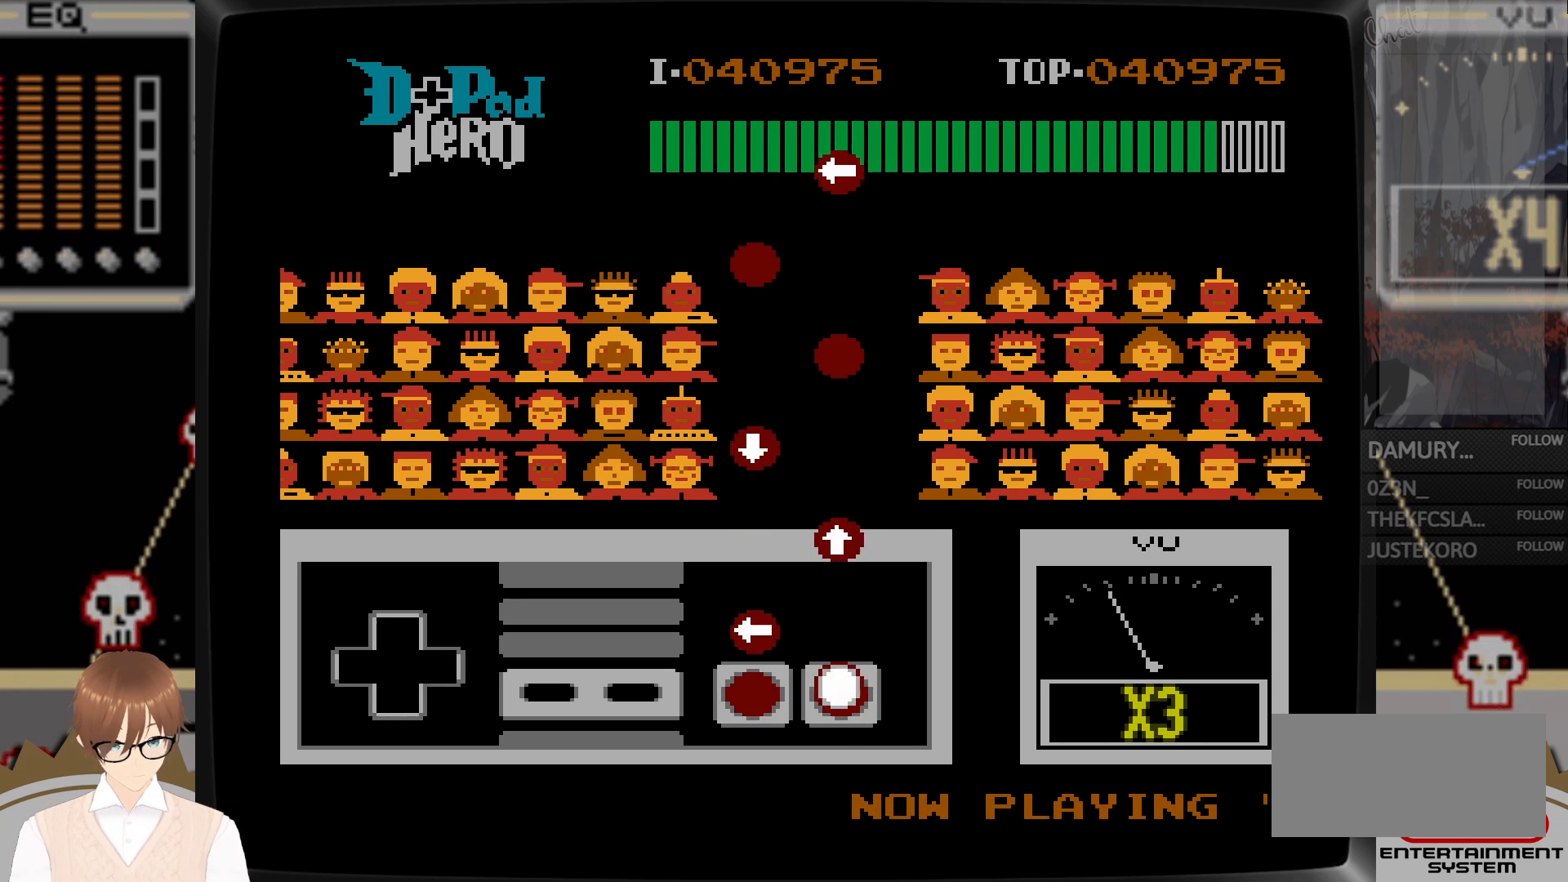
{"buttons": ["DPAD_UP"], "events": [[200, "B", "down"], [200, "DPAD_LEFT", "down"], [217, "DPAD_LEFT", "up"], [250, "DPAD_LEFT", "down"], [300, "B", "up"], [333, "DPAD_LEFT", "up"], [500, "DPAD_UP", "down"]]}
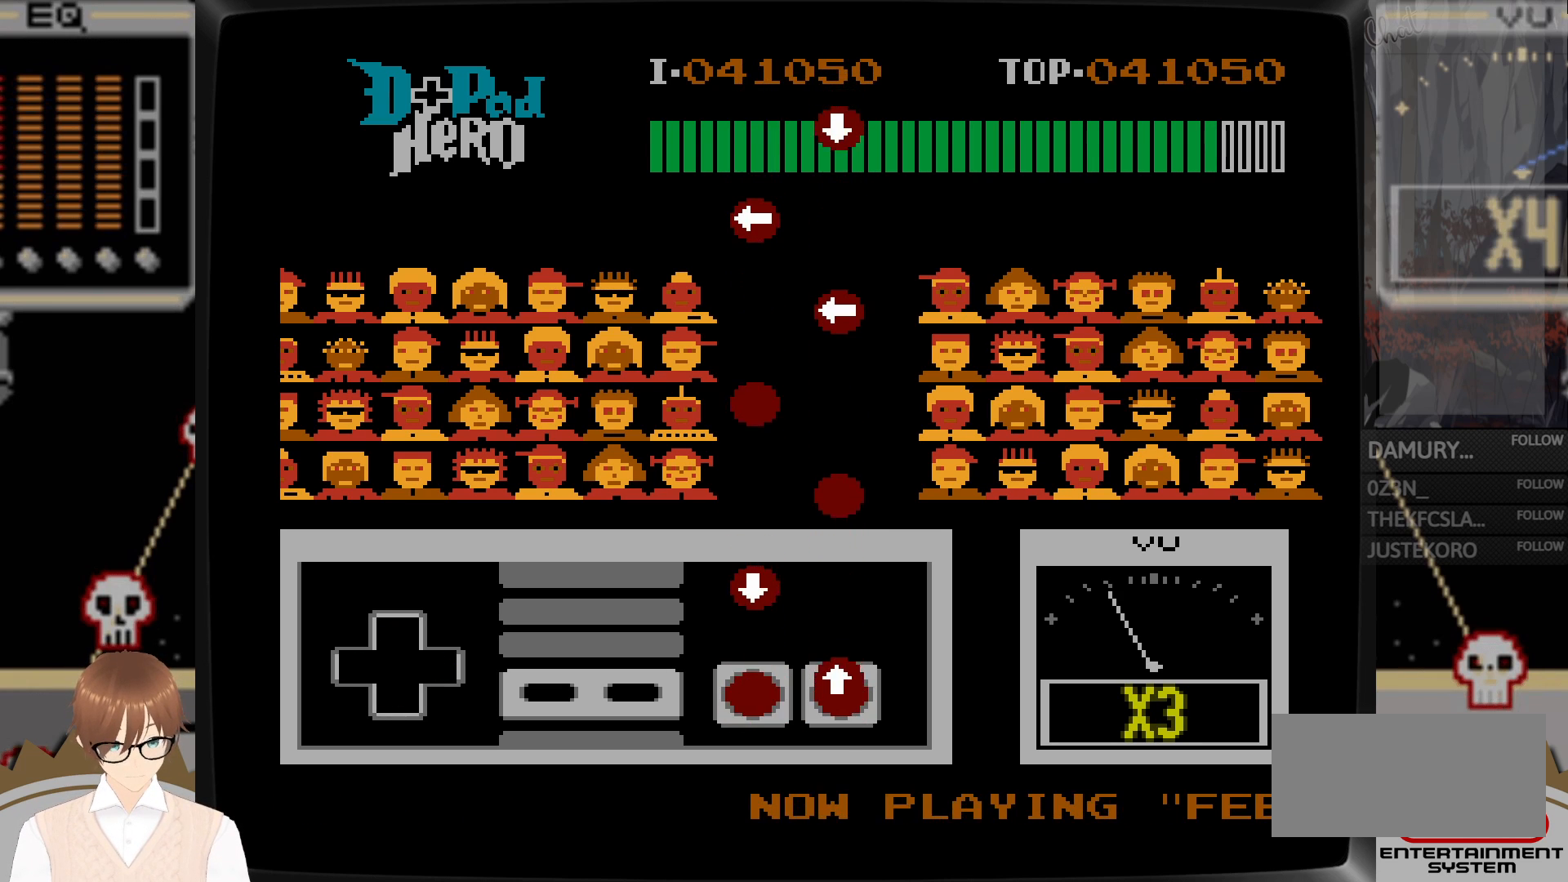
{"buttons": [], "events": [[17, "A", "down"], [117, "A", "up"], [133, "DPAD_UP", "up"], [333, "B", "down"], [333, "DPAD_DOWN", "down"], [450, "B", "up"], [450, "DPAD_DOWN", "up"]]}
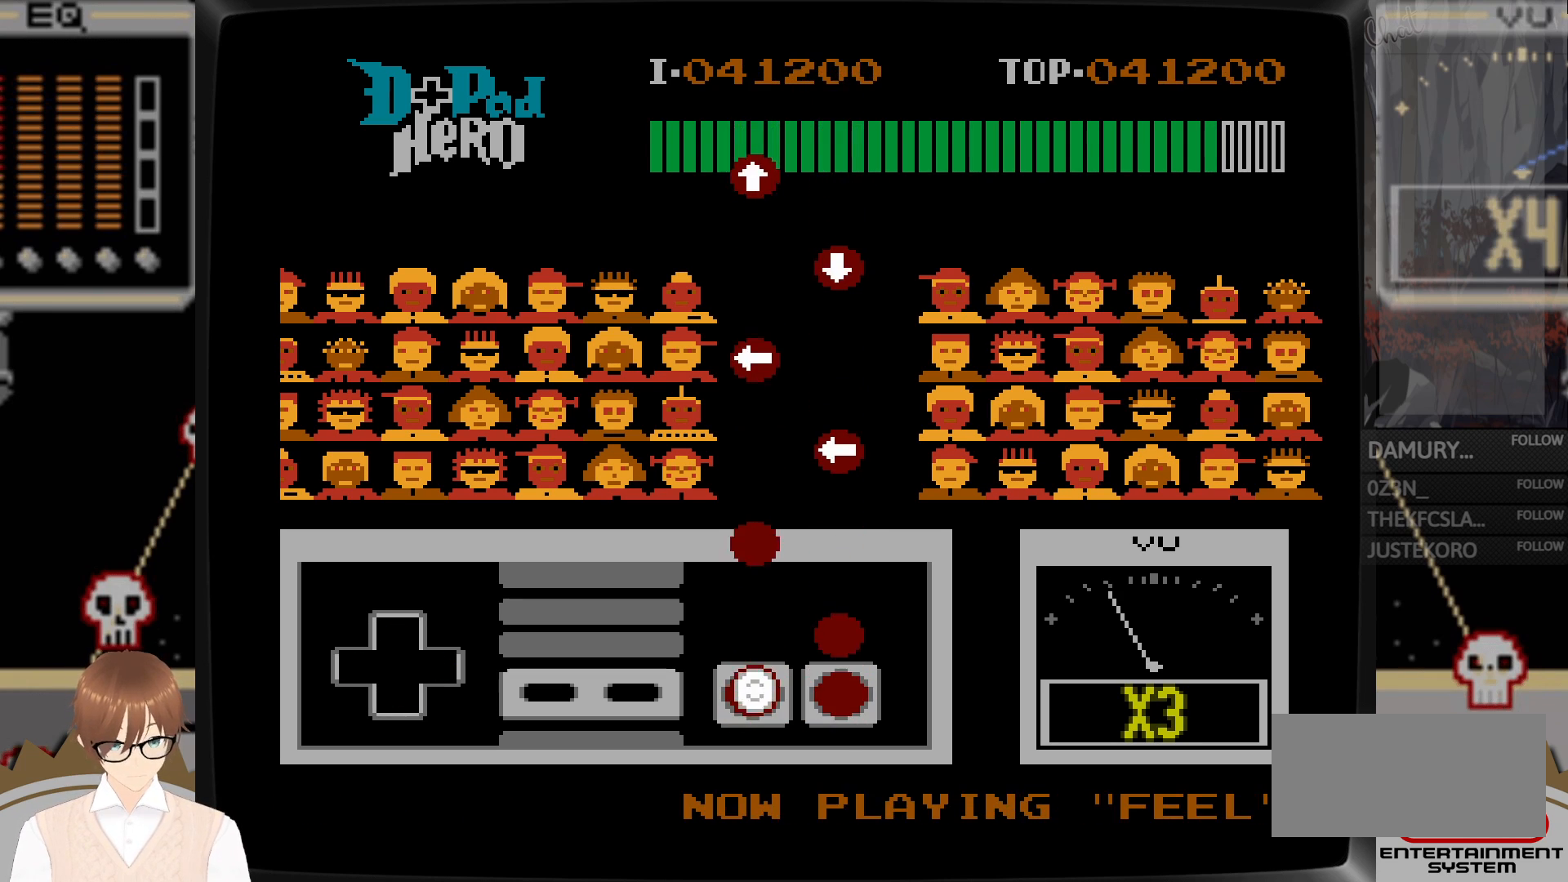
{"buttons": [], "events": [[150, "A", "down"], [283, "A", "up"]]}
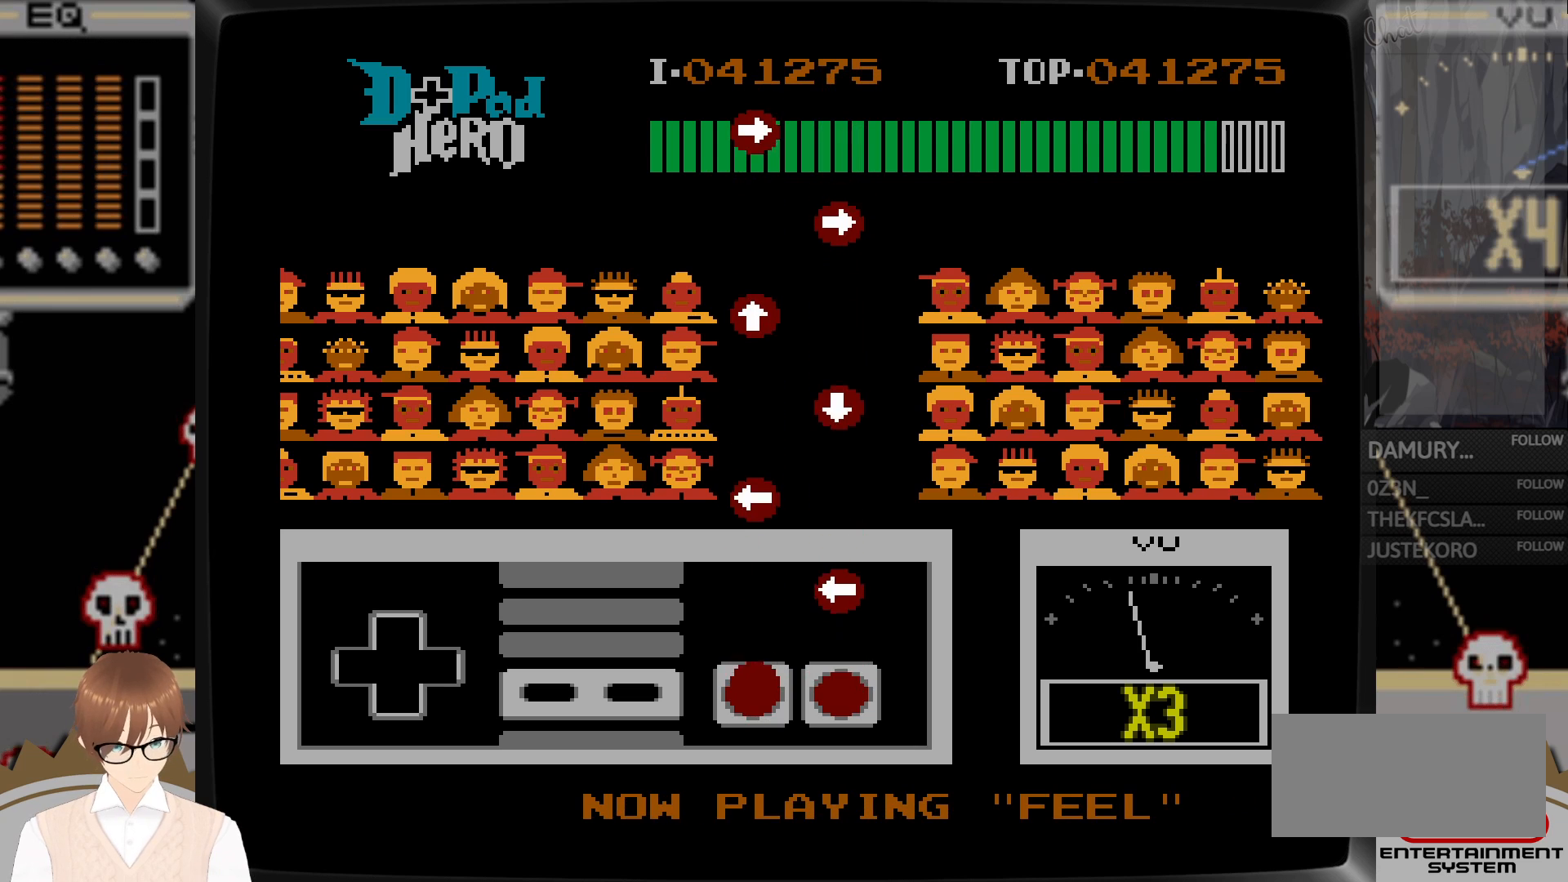
{"buttons": [], "events": [[33, "B", "down"], [150, "B", "up"], [317, "DPAD_LEFT", "down"], [333, "A", "down"], [450, "A", "up"], [500, "DPAD_LEFT", "up"]]}
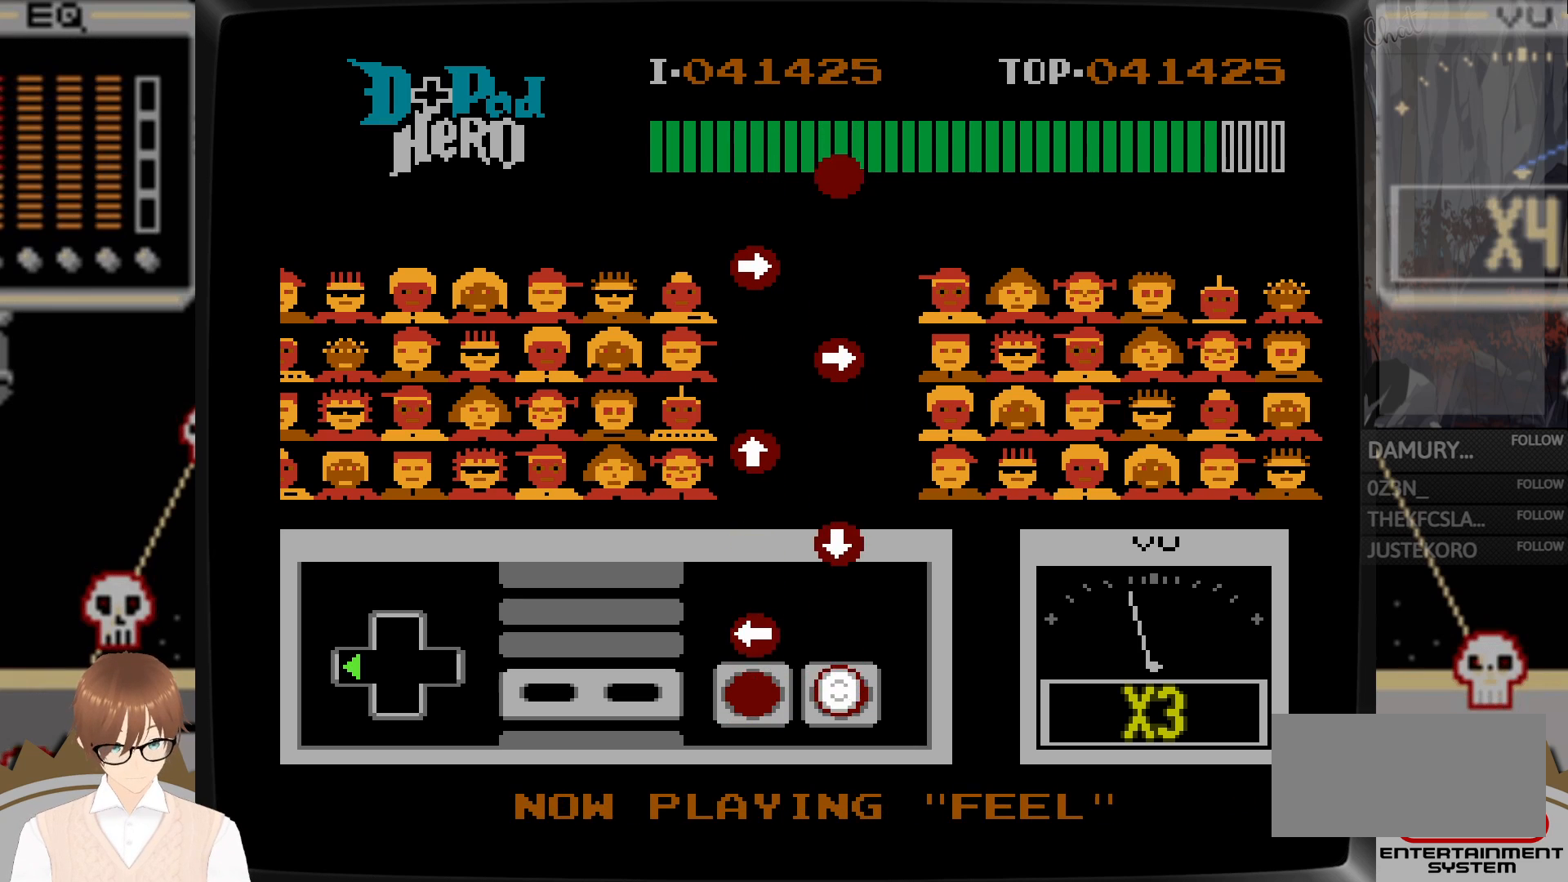
{"buttons": ["DPAD_DOWN"], "events": [[150, "DPAD_LEFT", "down"], [183, "B", "down"], [283, "B", "up"], [300, "DPAD_LEFT", "up"], [483, "DPAD_DOWN", "down"]]}
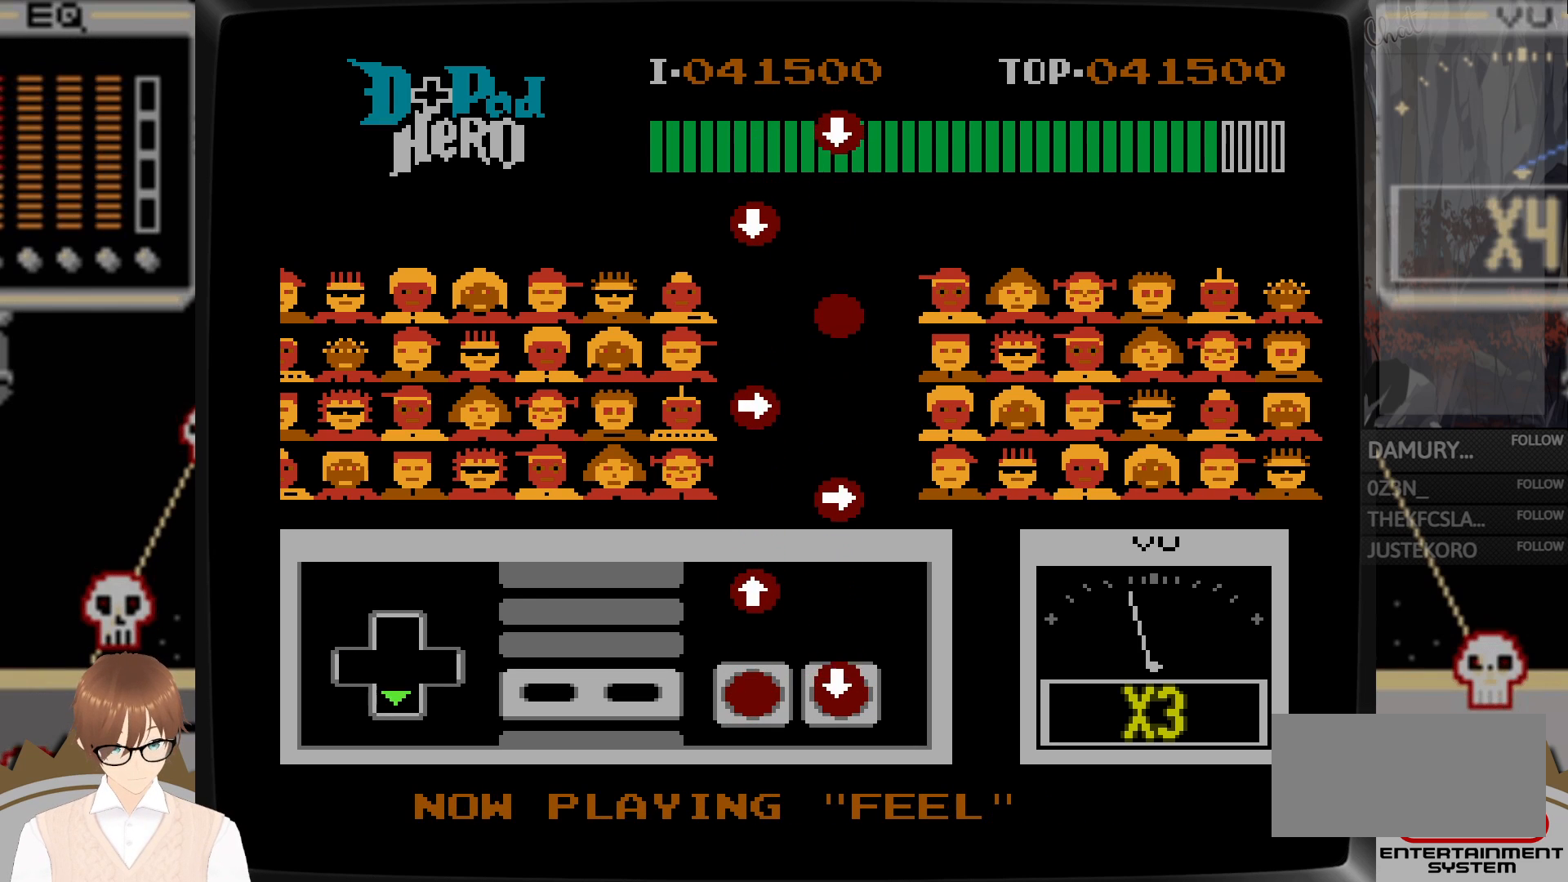
{"buttons": [], "events": [[33, "A", "down"], [133, "A", "up"], [133, "DPAD_DOWN", "up"], [333, "B", "down"], [333, "DPAD_UP", "down"], [450, "B", "up"], [450, "DPAD_UP", "up"]]}
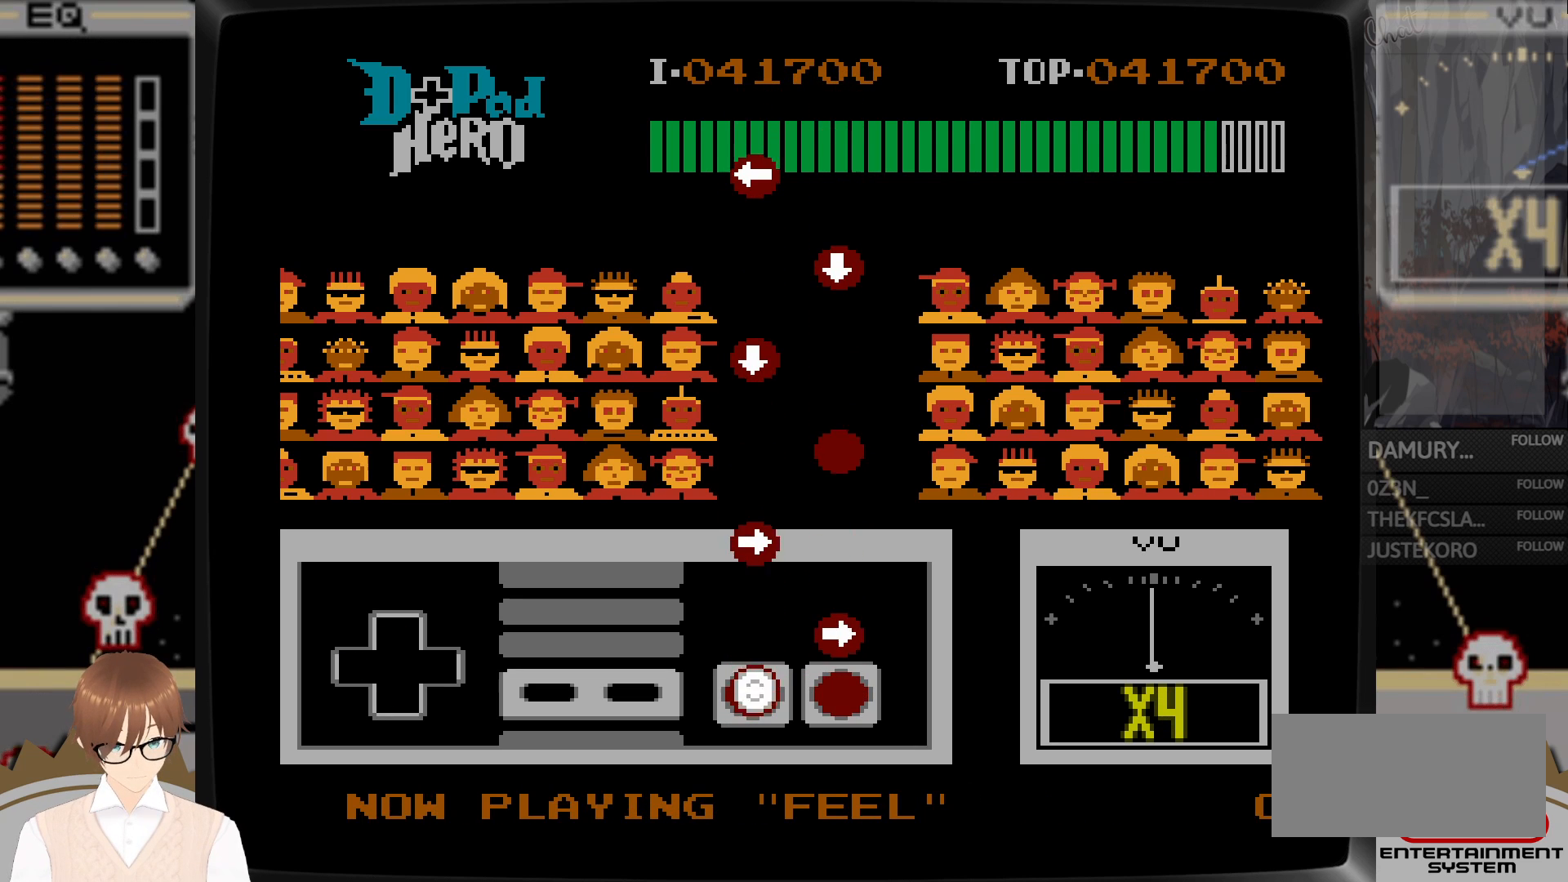
{"buttons": [], "events": [[150, "DPAD_RIGHT", "down"], [183, "A", "down"], [300, "A", "up"], [300, "DPAD_RIGHT", "up"]]}
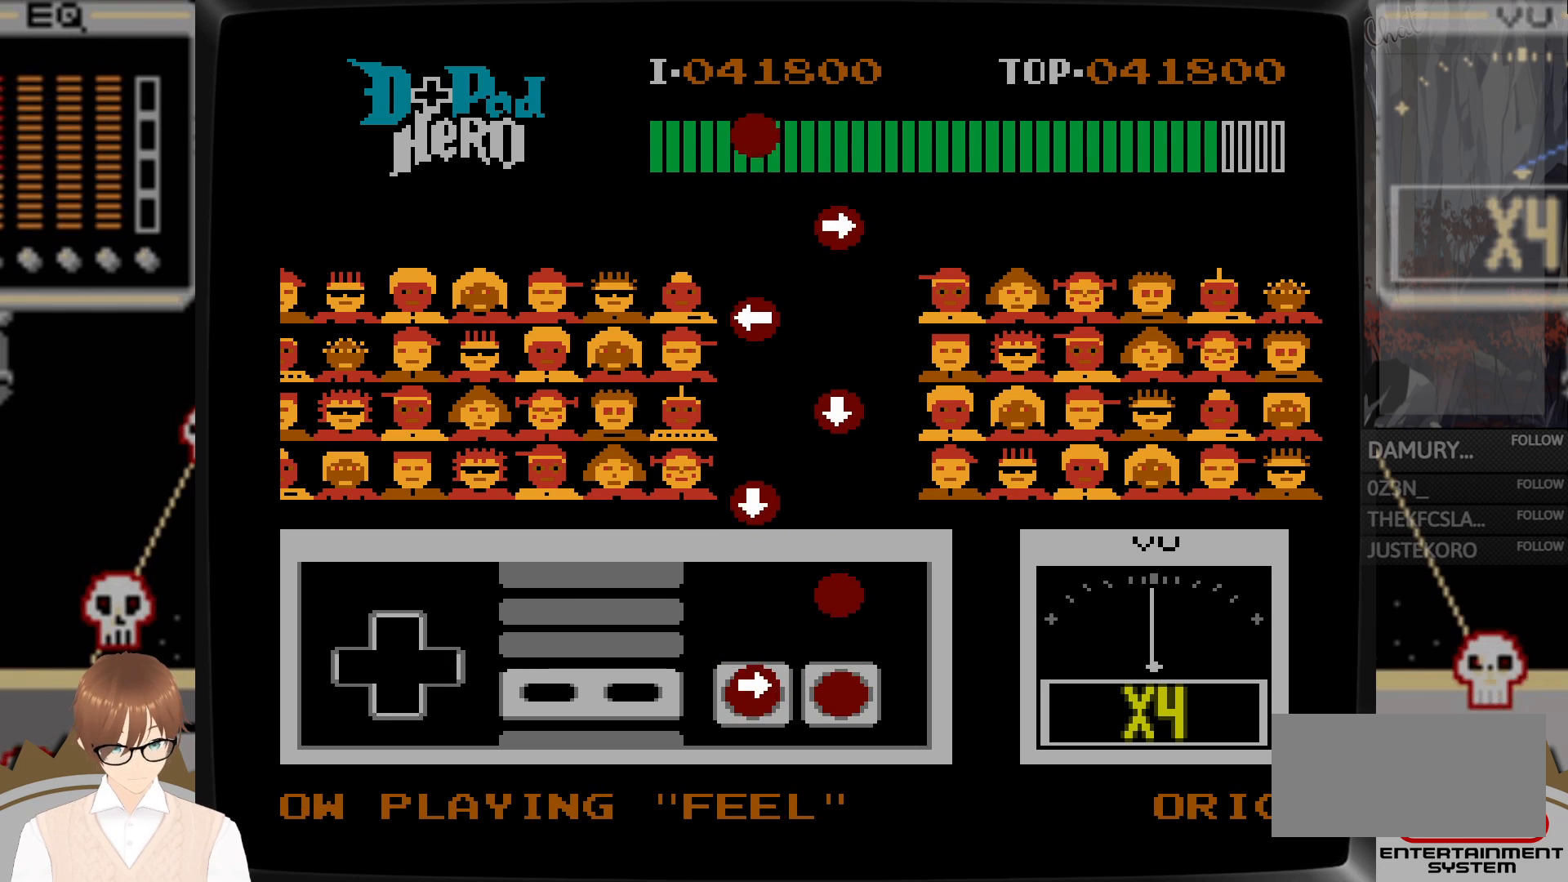
{"buttons": [], "events": [[33, "DPAD_RIGHT", "down"], [67, "B", "down"], [183, "B", "up"], [183, "DPAD_RIGHT", "up"], [367, "DPAD_DOWN", "down"], [383, "A", "down"], [483, "A", "up"], [483, "DPAD_DOWN", "up"]]}
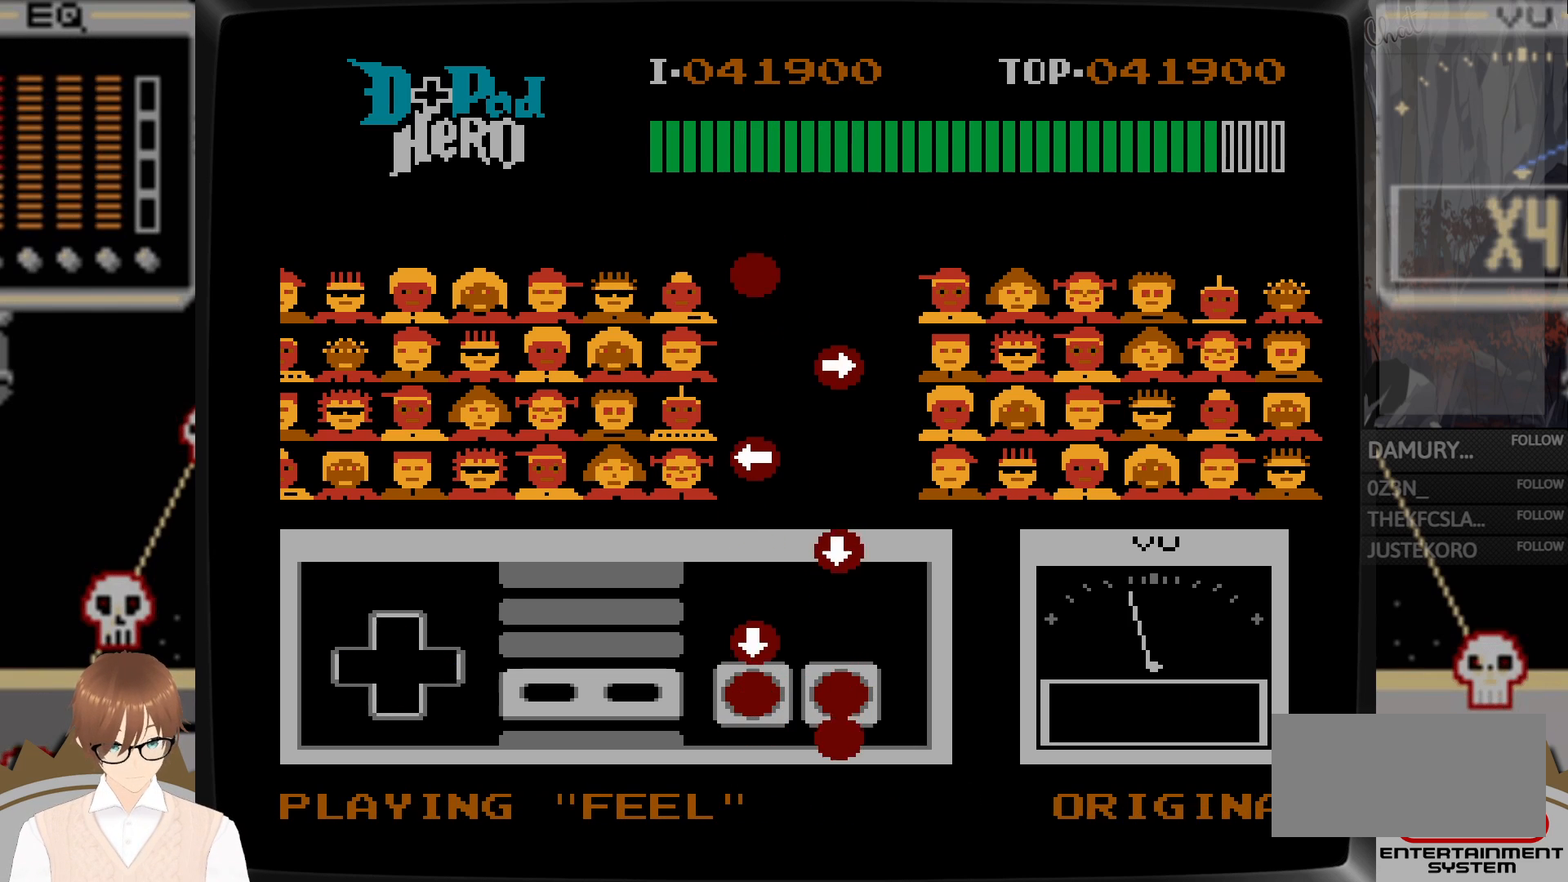
{"buttons": [], "events": [[200, "B", "down"], [283, "DPAD_DOWN", "down"], [300, "B", "up"], [400, "DPAD_DOWN", "up"]]}
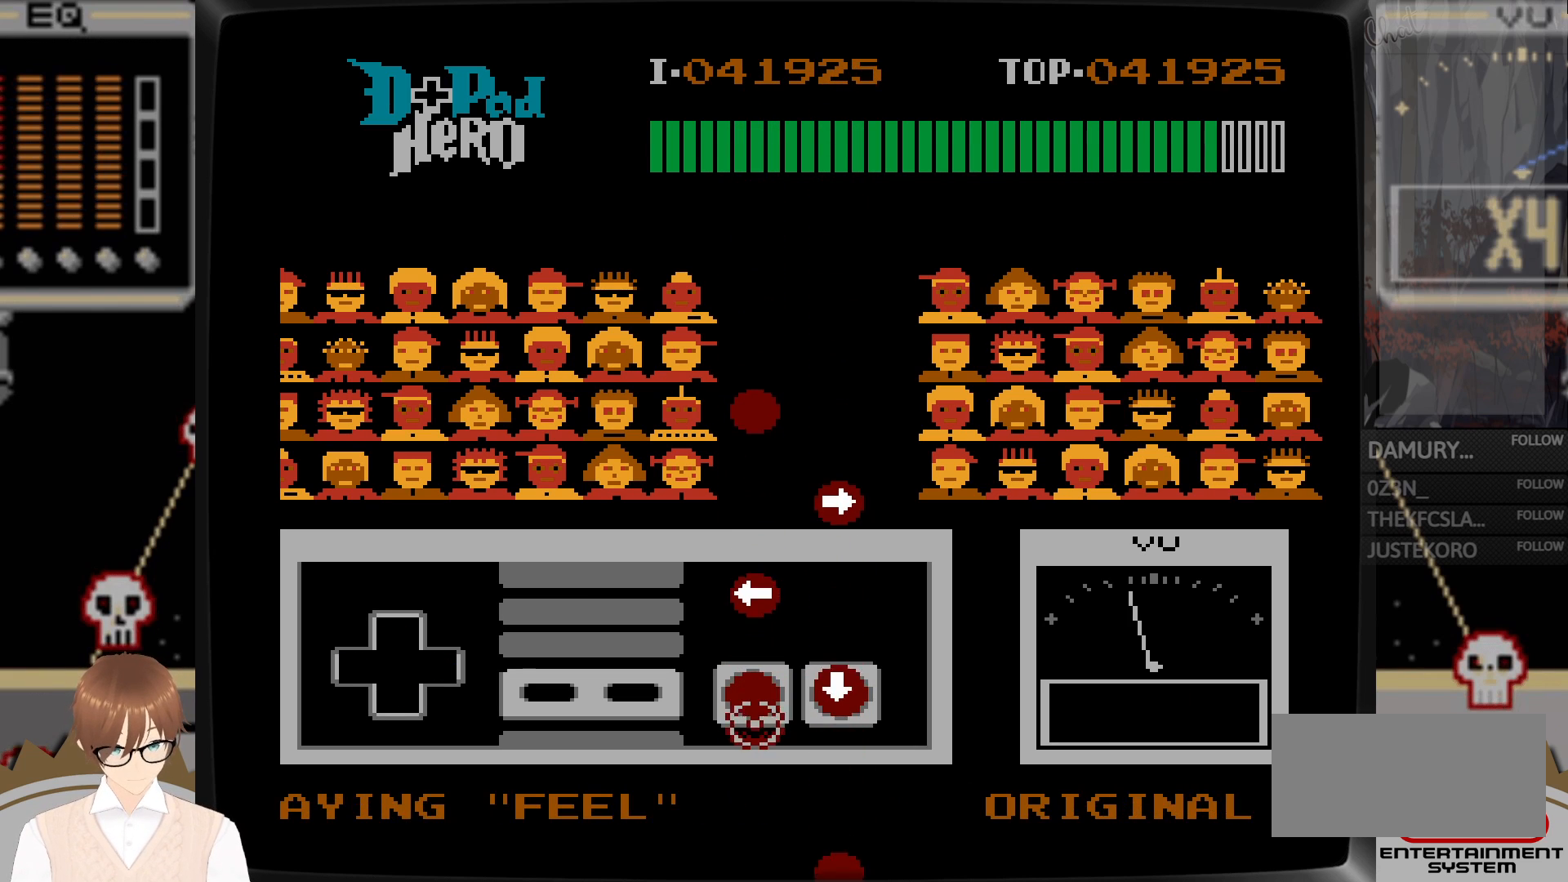
{"buttons": [], "events": [[50, "A", "down"], [83, "DPAD_DOWN", "down"], [167, "A", "up"], [200, "DPAD_DOWN", "up"], [350, "DPAD_LEFT", "down"], [383, "B", "down"], [383, "DPAD_LEFT", "up"], [450, "DPAD_LEFT", "down"], [467, "DPAD_LEFT", "up"], [500, "B", "up"]]}
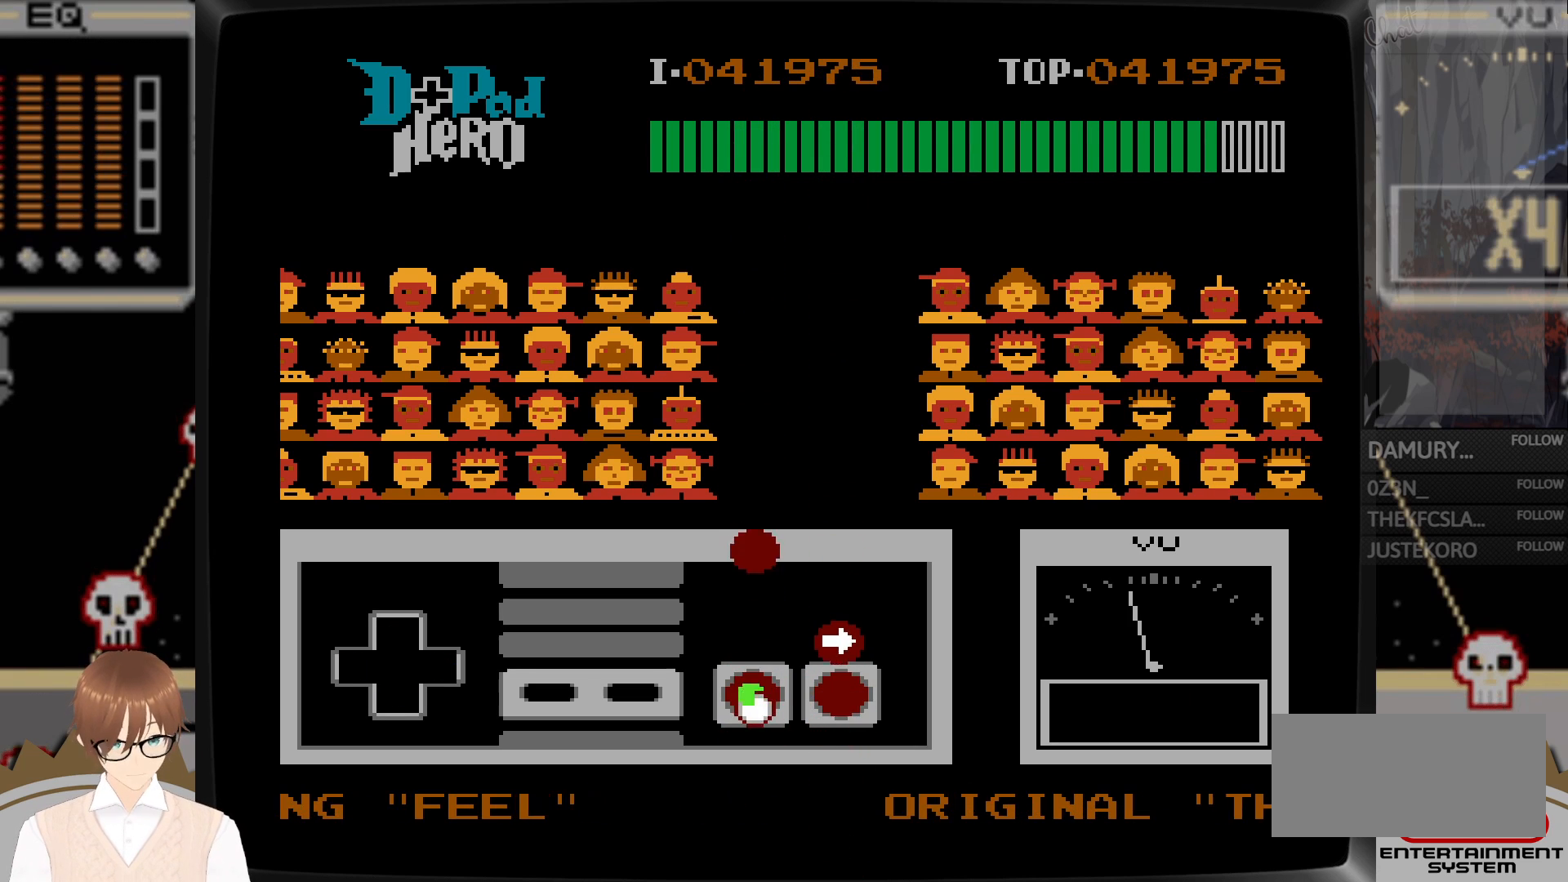
{"buttons": [], "events": [[167, "DPAD_RIGHT", "down"], [200, "A", "down"], [317, "DPAD_RIGHT", "up"], [333, "A", "up"]]}
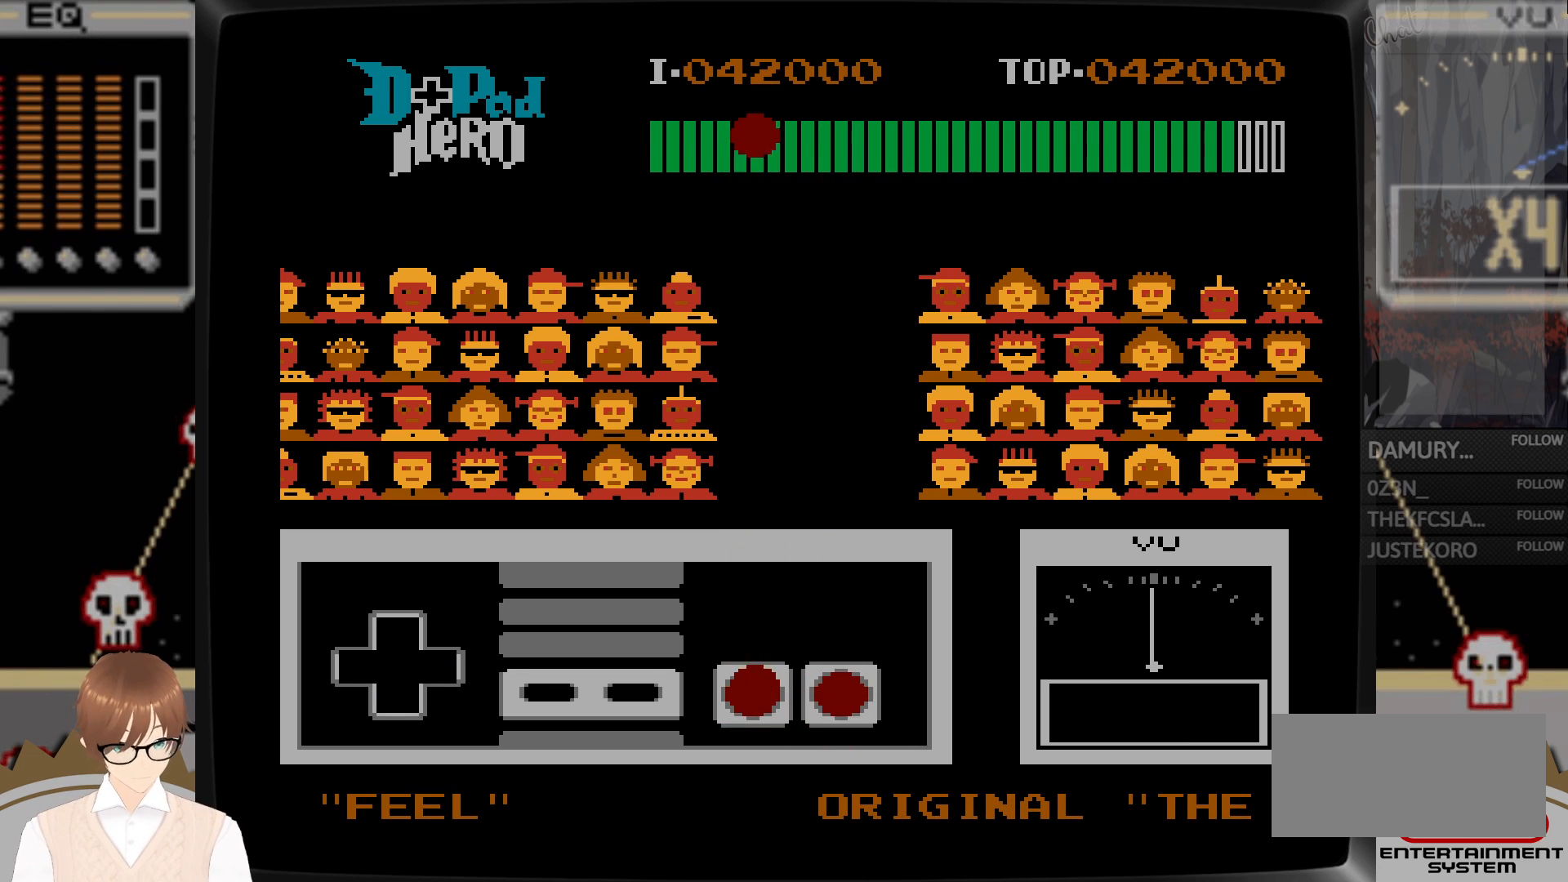
{"buttons": [], "events": [[33, "B", "down"], [117, "B", "up"]]}
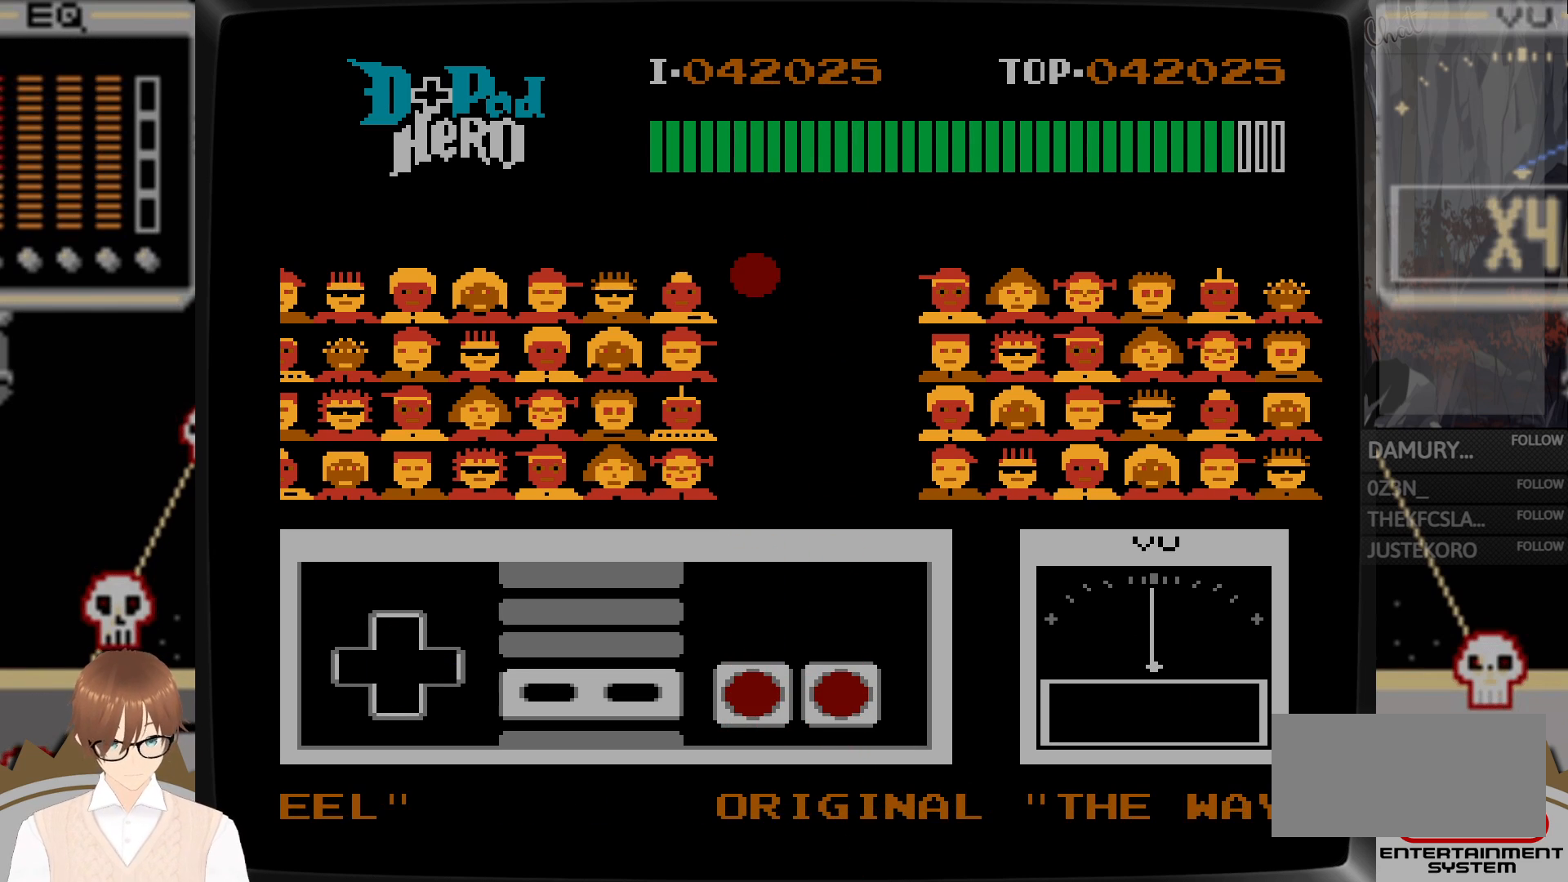
{"buttons": [], "events": []}
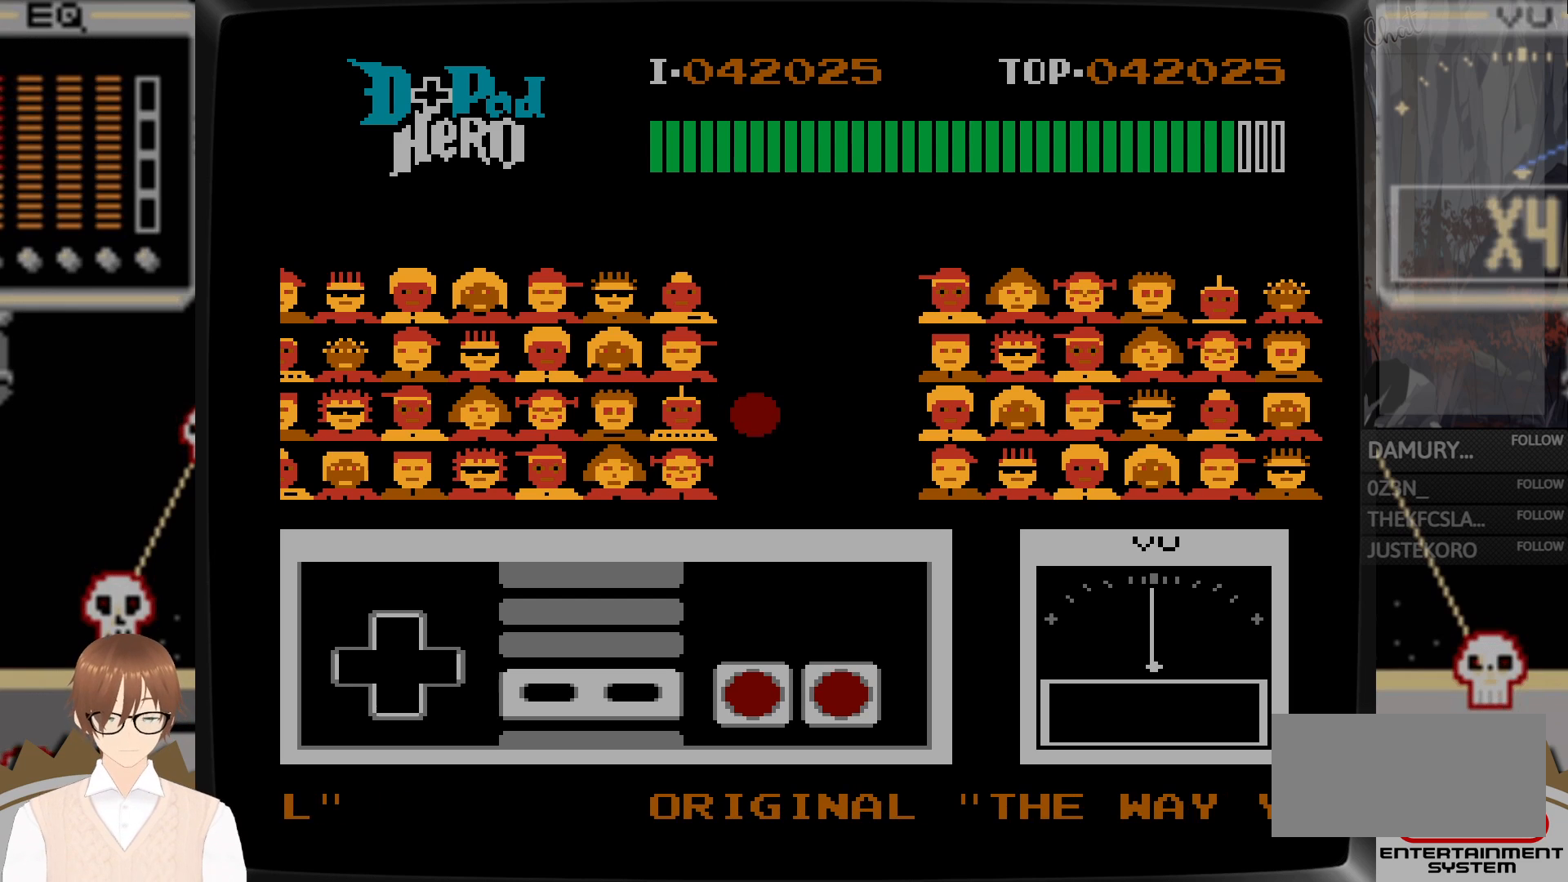
{"buttons": [], "events": []}
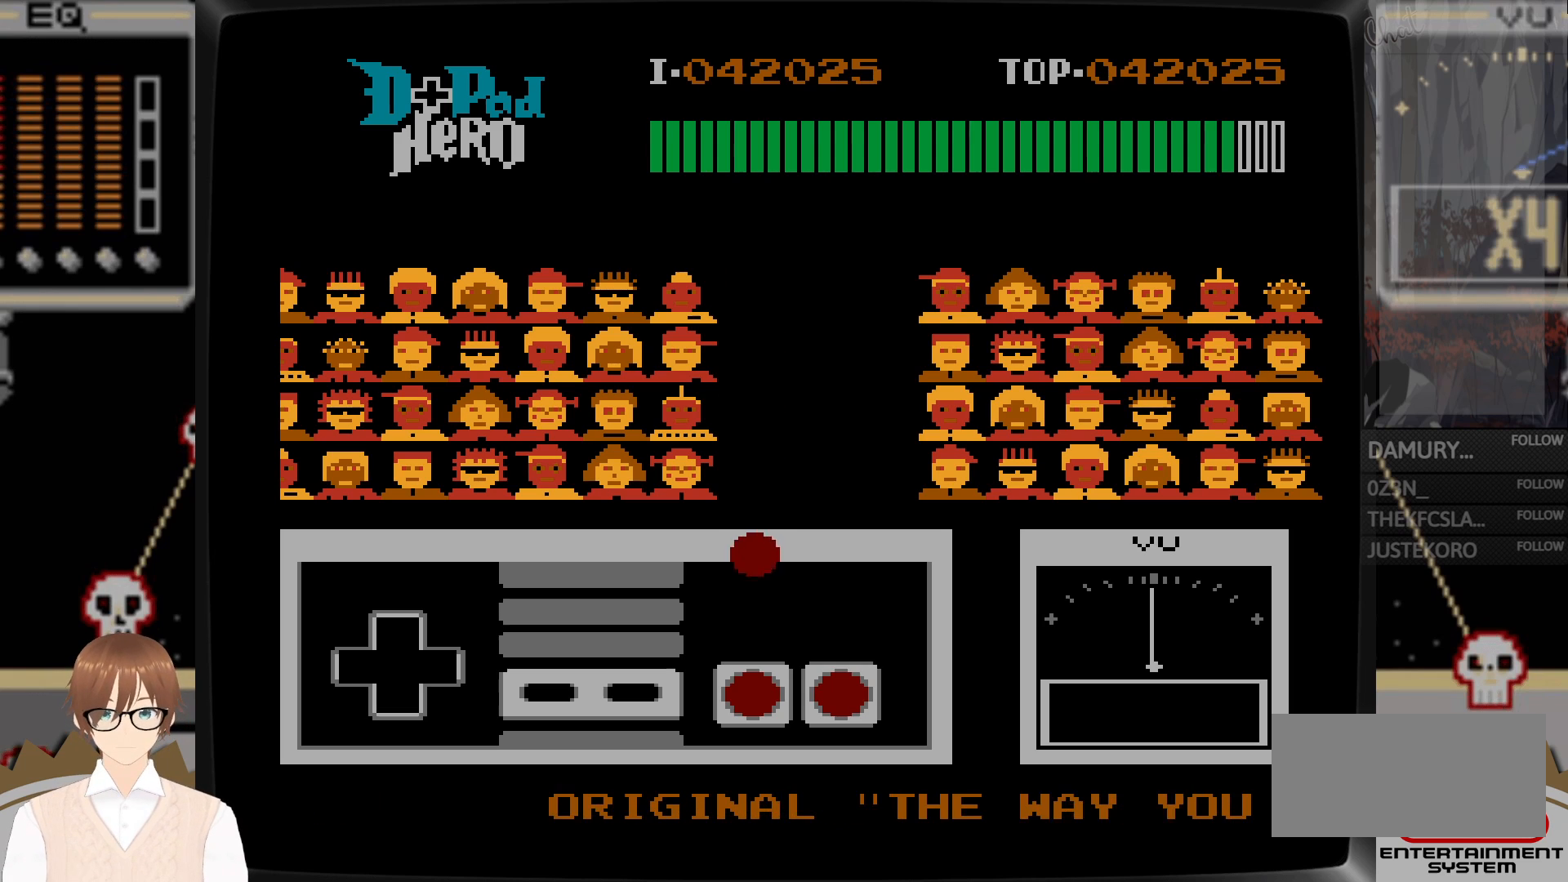
{"buttons": ["B"], "events": [[483, "B", "down"]]}
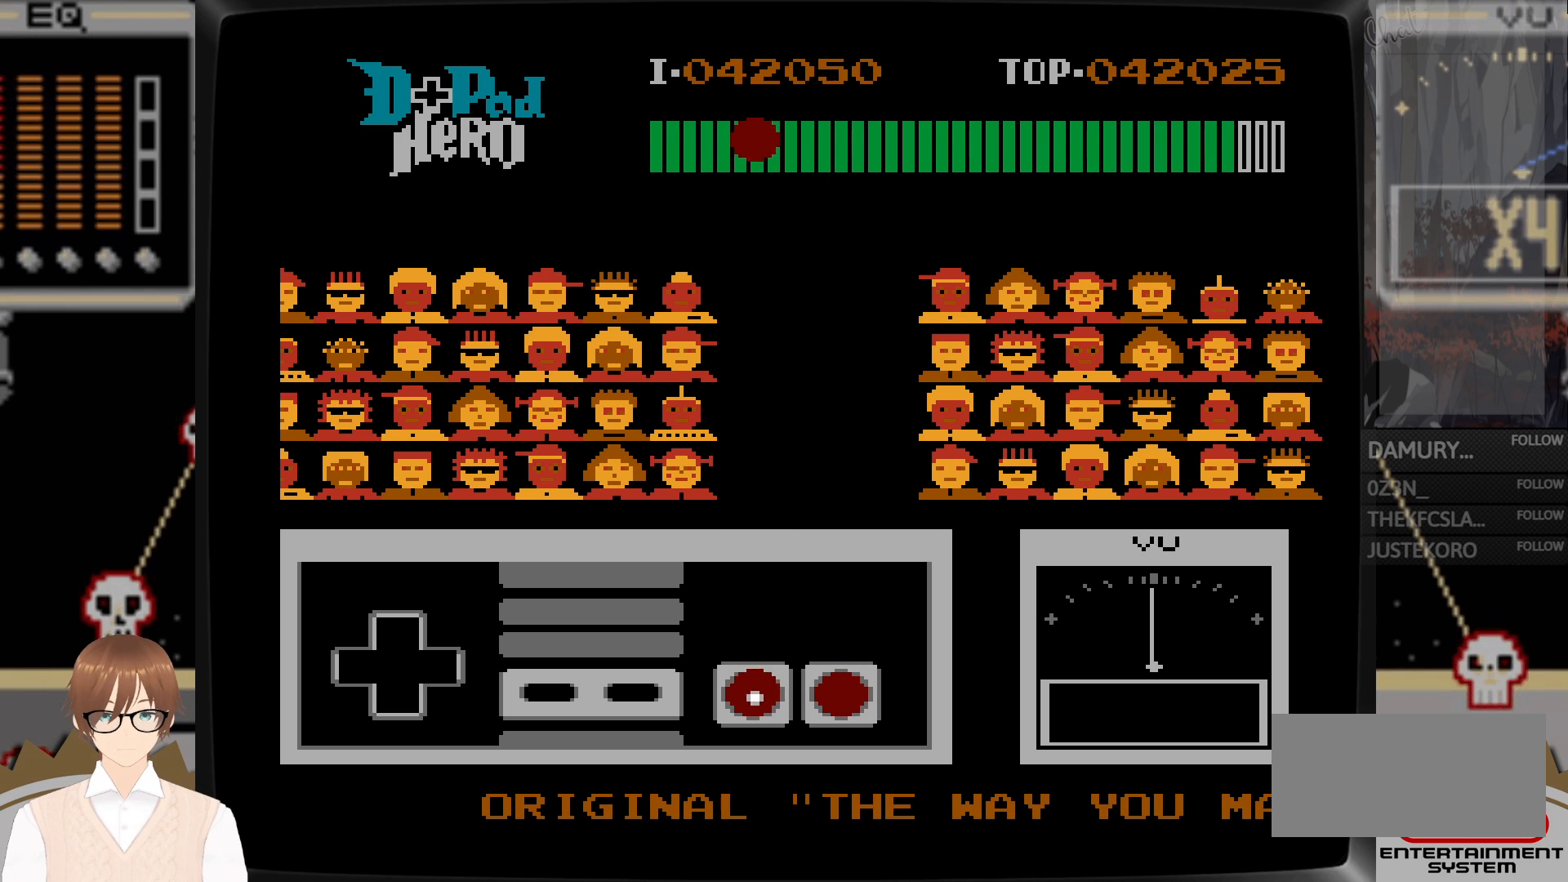
{"buttons": [], "events": [[133, "B", "up"]]}
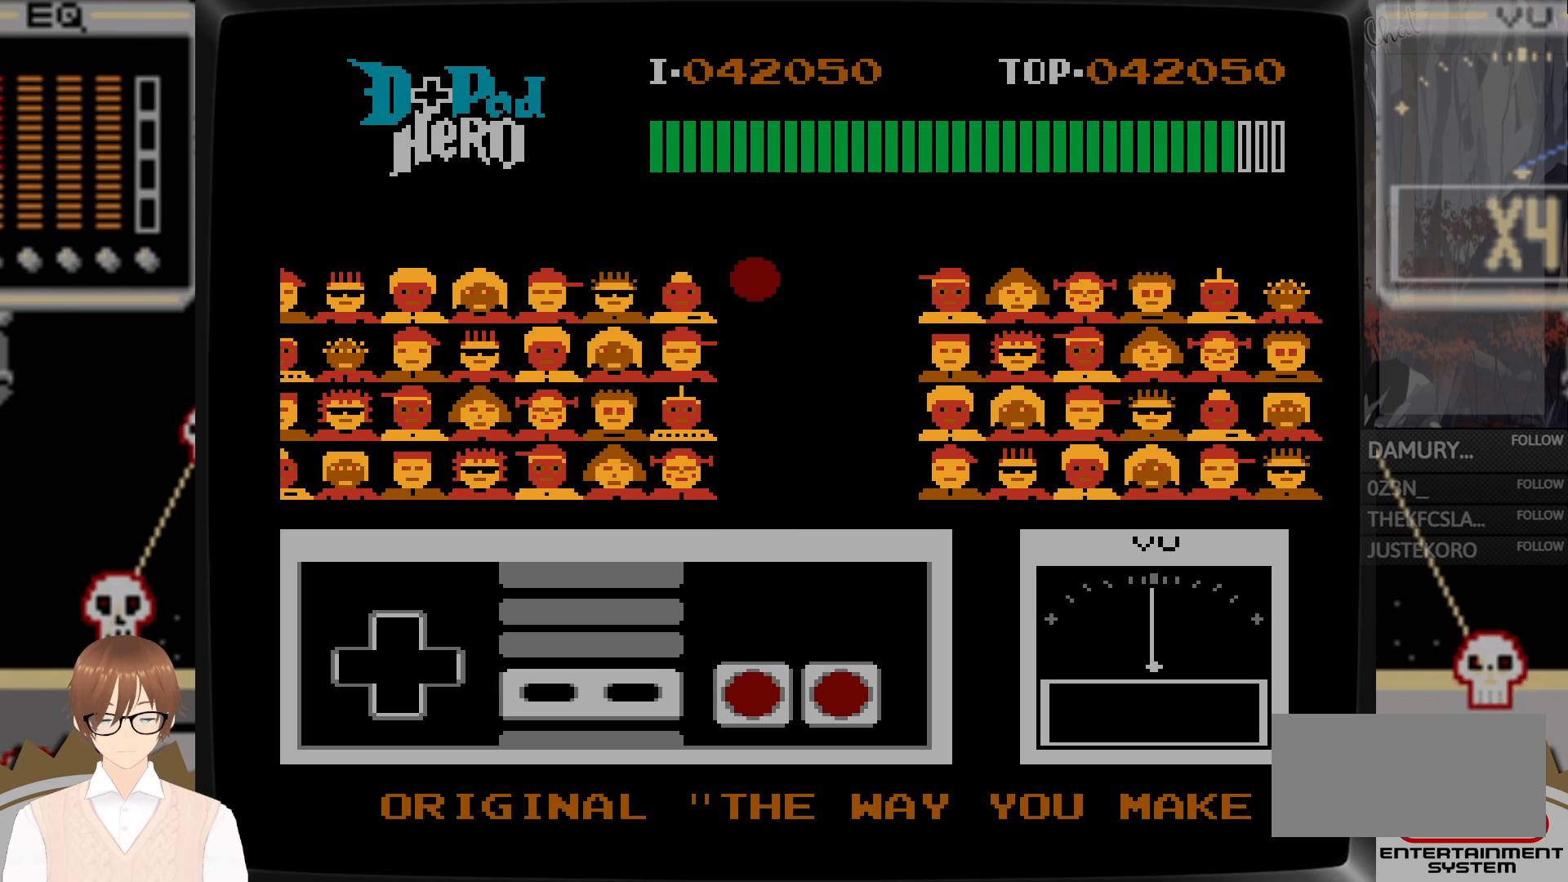
{"buttons": [], "events": []}
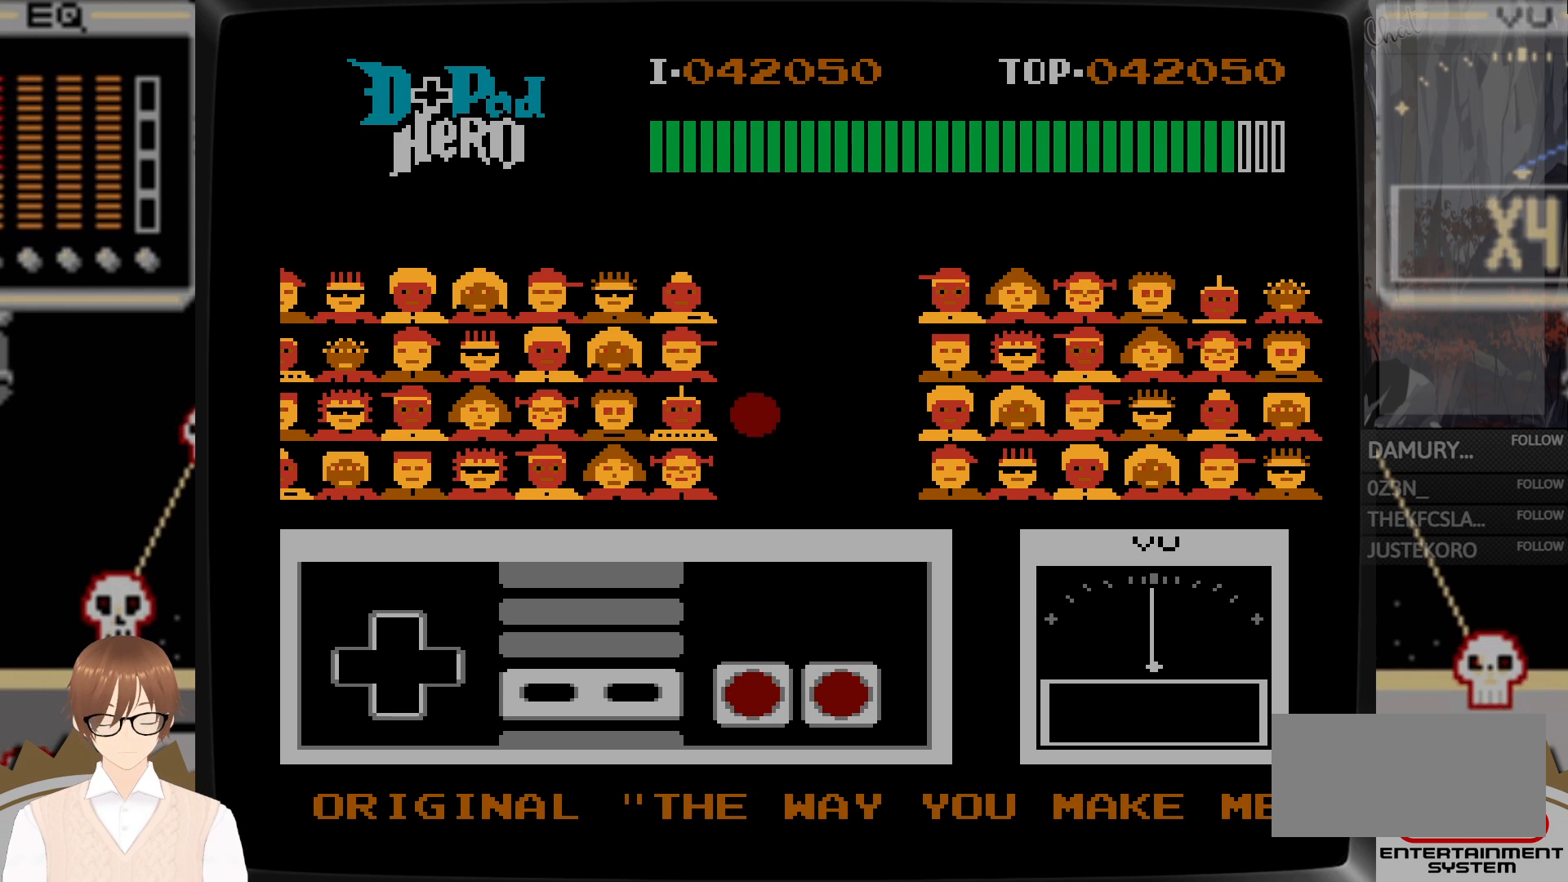
{"buttons": [], "events": []}
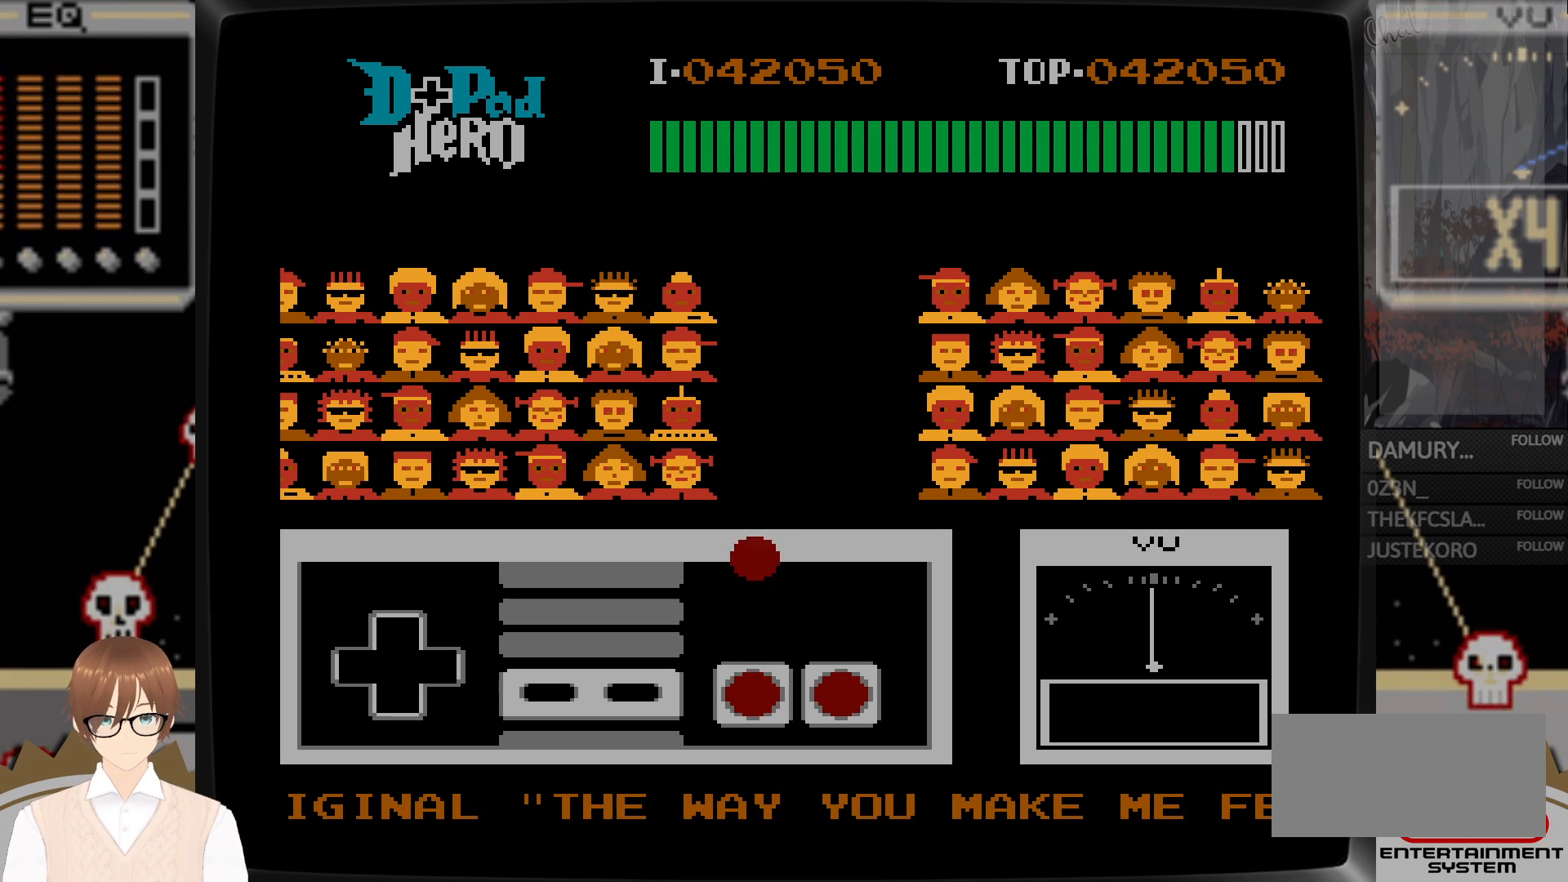
{"buttons": ["B"], "events": [[500, "B", "down"]]}
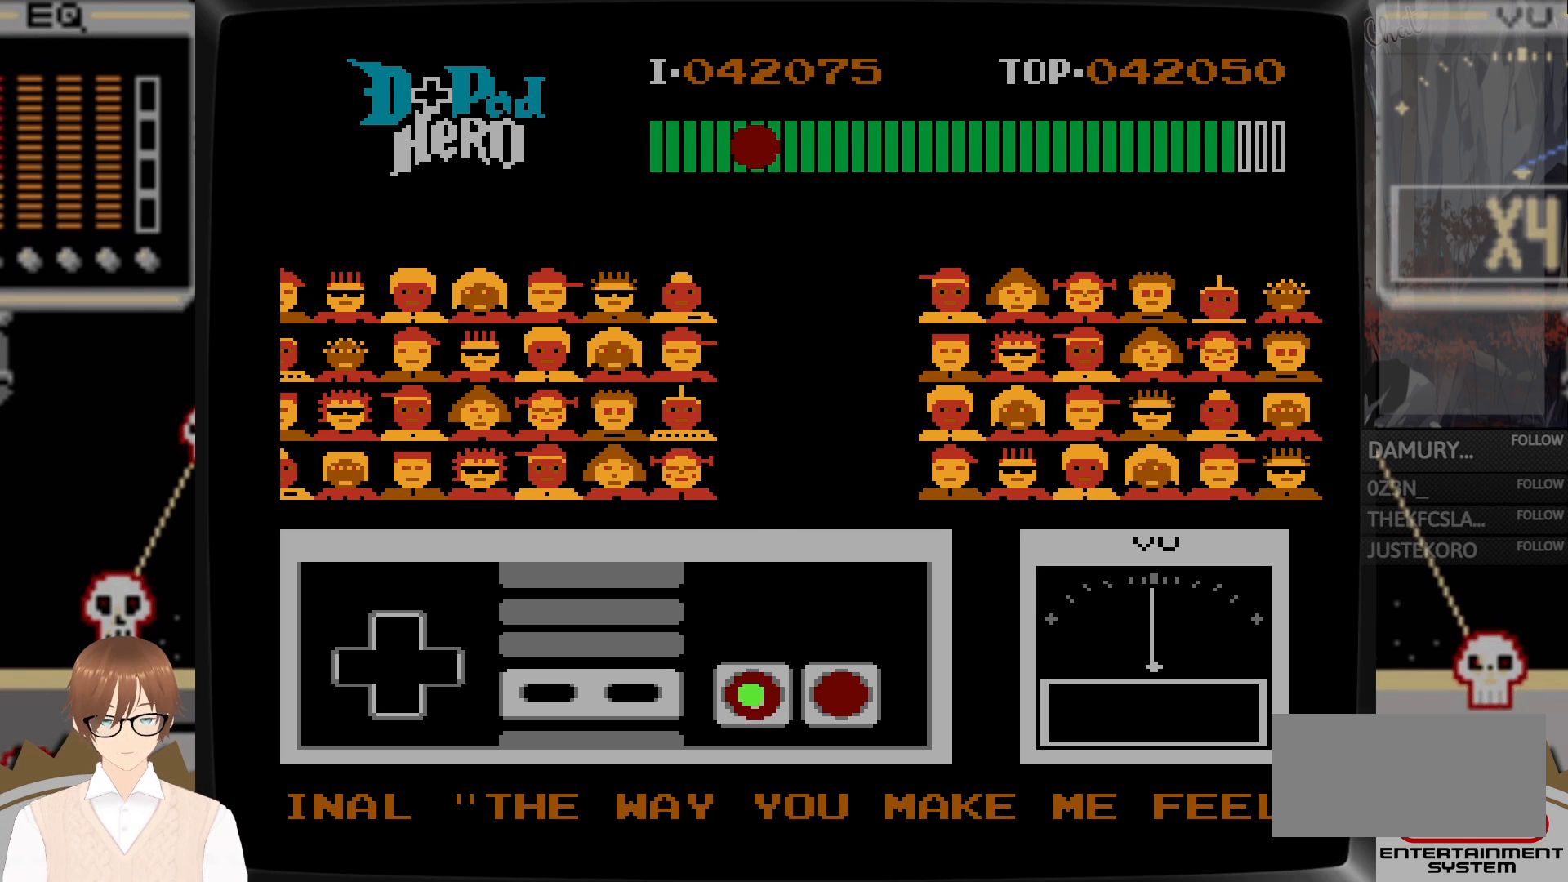
{"buttons": [], "events": [[117, "B", "up"]]}
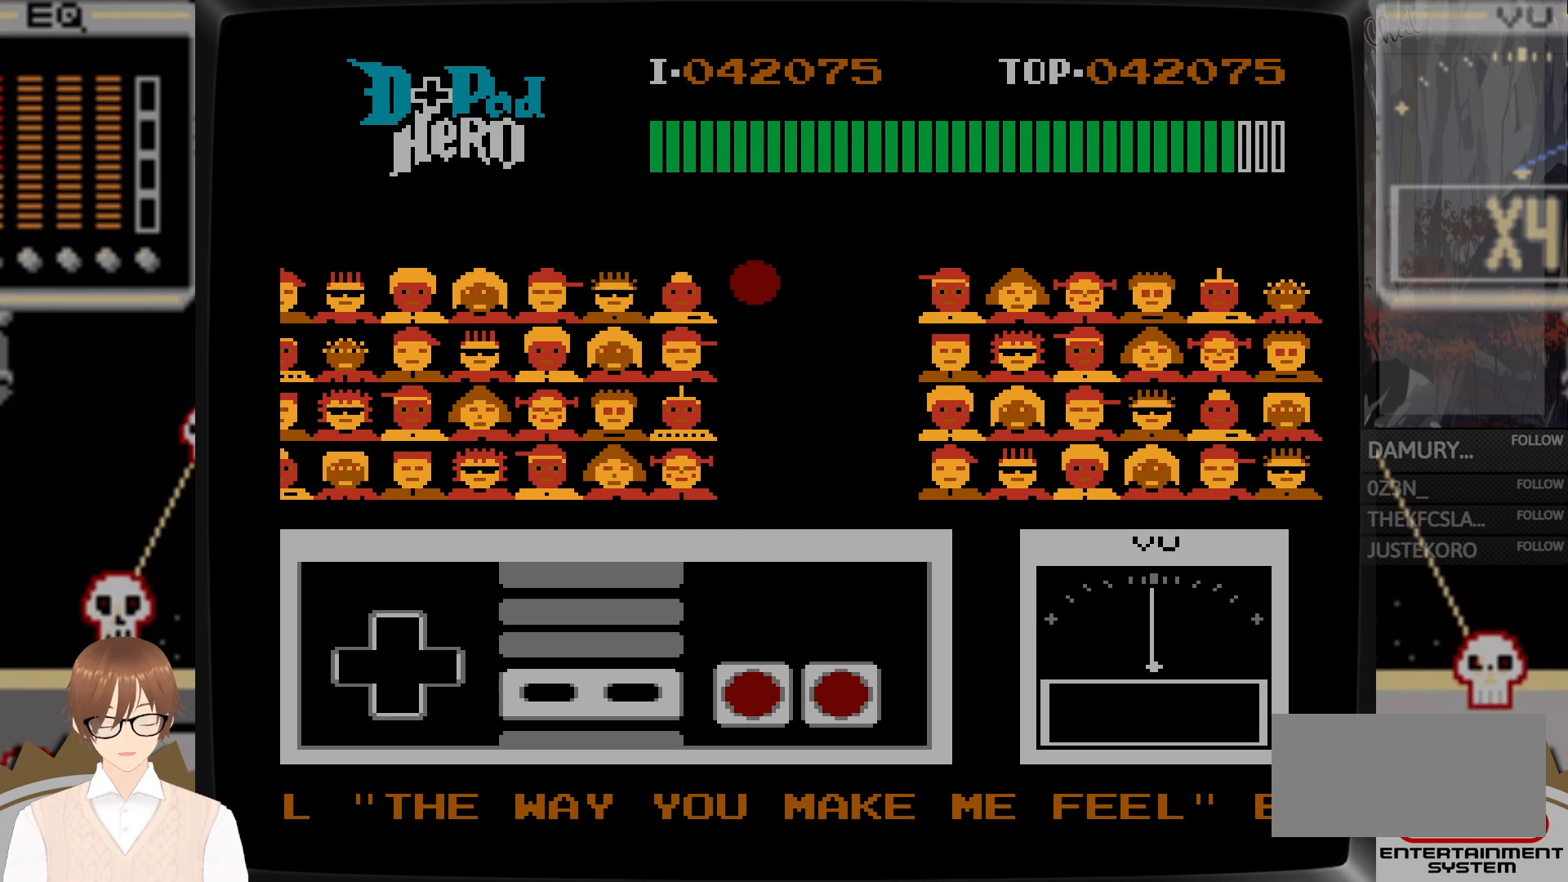
{"buttons": [], "events": []}
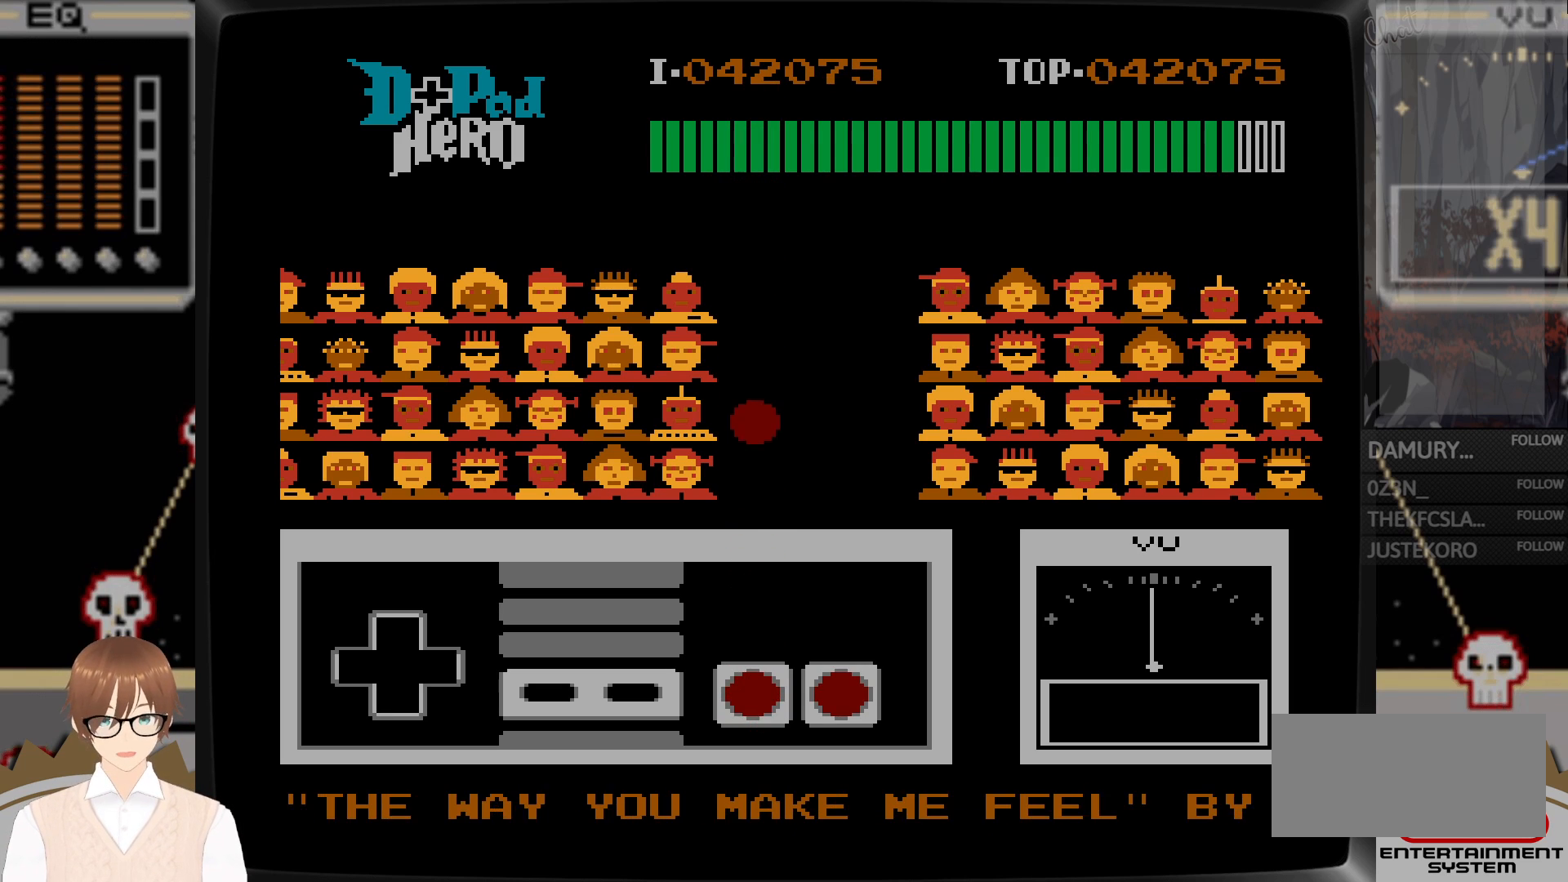
{"buttons": [], "events": []}
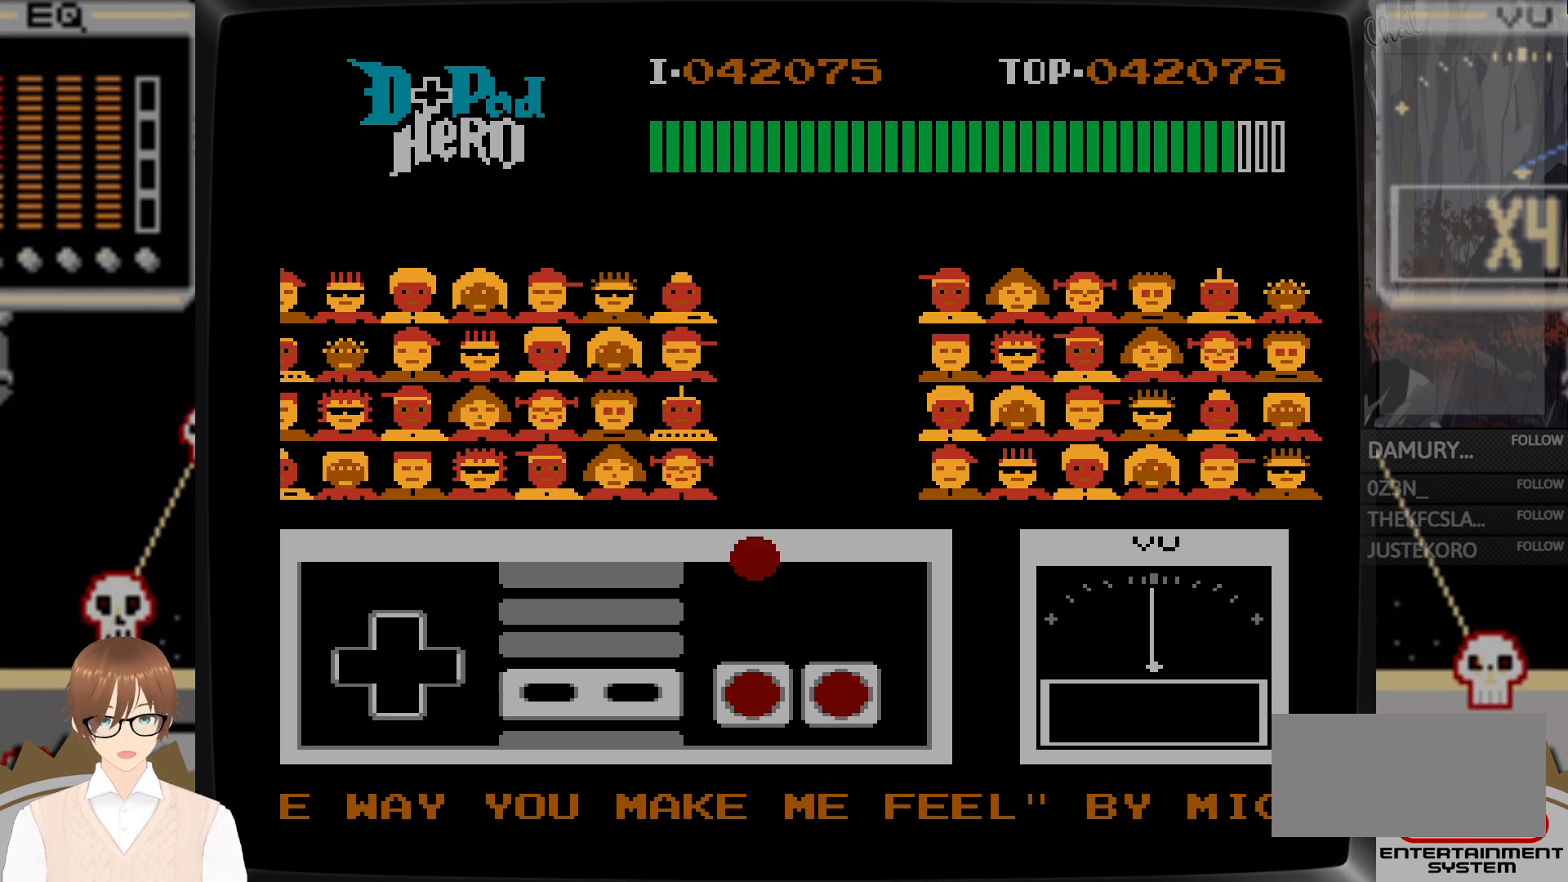
{"buttons": [], "events": []}
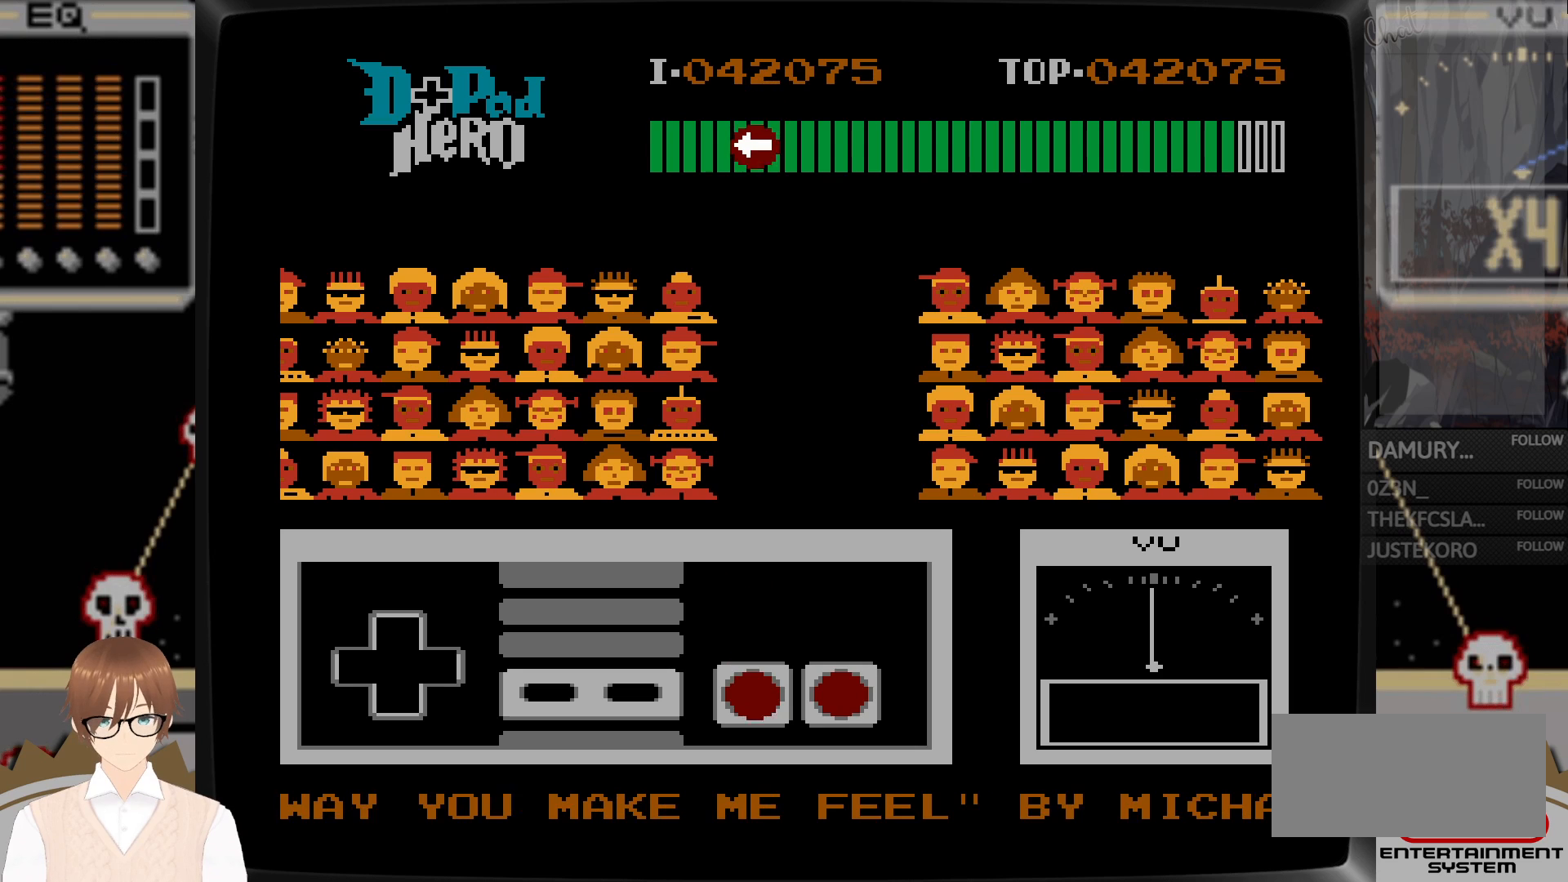
{"buttons": [], "events": [[33, "B", "down"], [183, "B", "up"]]}